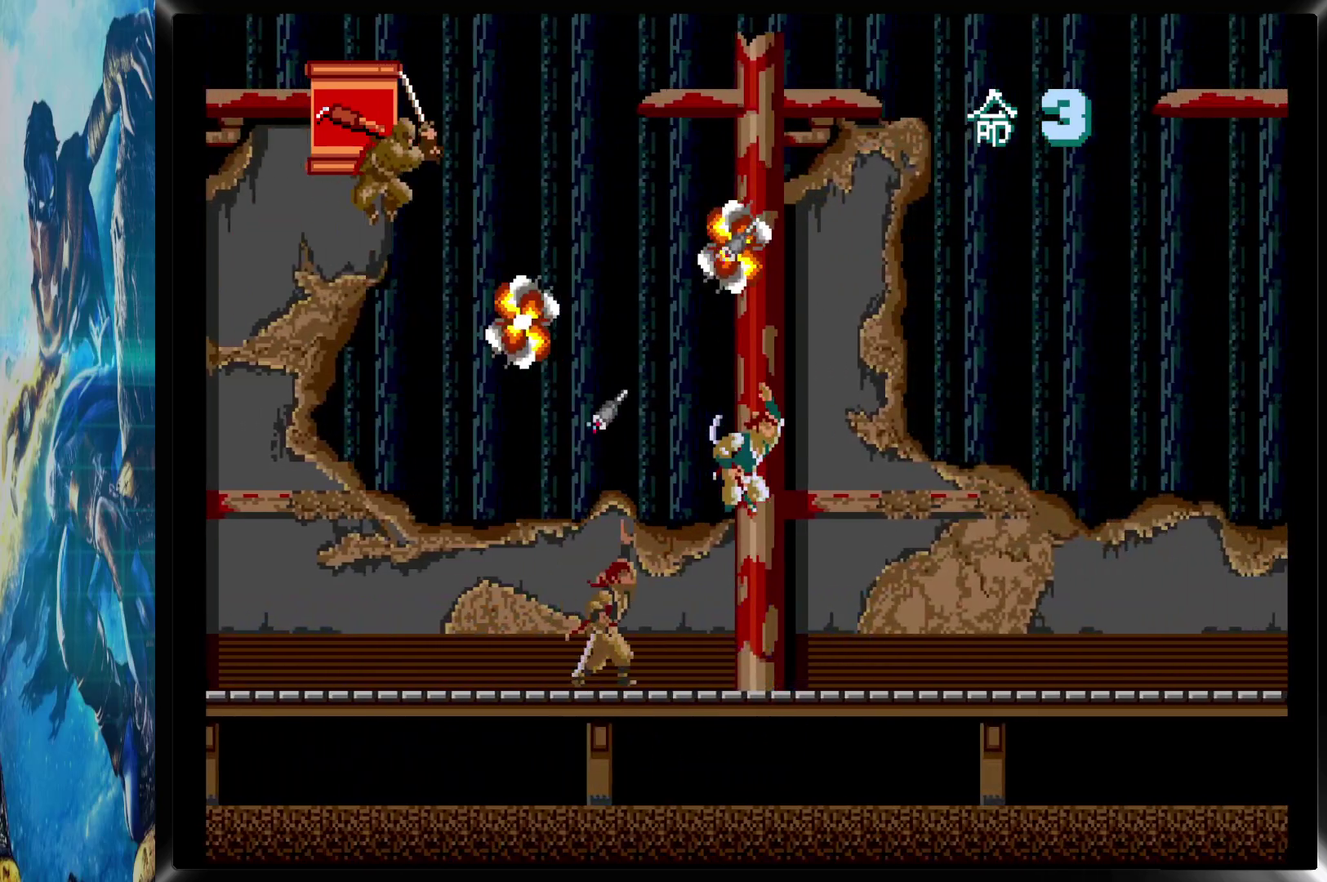
Gameplay with a controller (PlayStation layout); each line is a JSON object with the inputs held at the frame after it. "events" lists button and stick changes between this image and that frame as [ms after this image, input, new state], when the widget could be followed in between. Not read: L3 R3 left_stick right_stick.
{"buttons": ["CIRCLE", "DPAD_UP", "DPAD_RIGHT"], "events": [[33, "DPAD_UP", "up"], [167, "DPAD_RIGHT", "down"], [483, "CIRCLE", "down"], [500, "DPAD_UP", "down"]]}
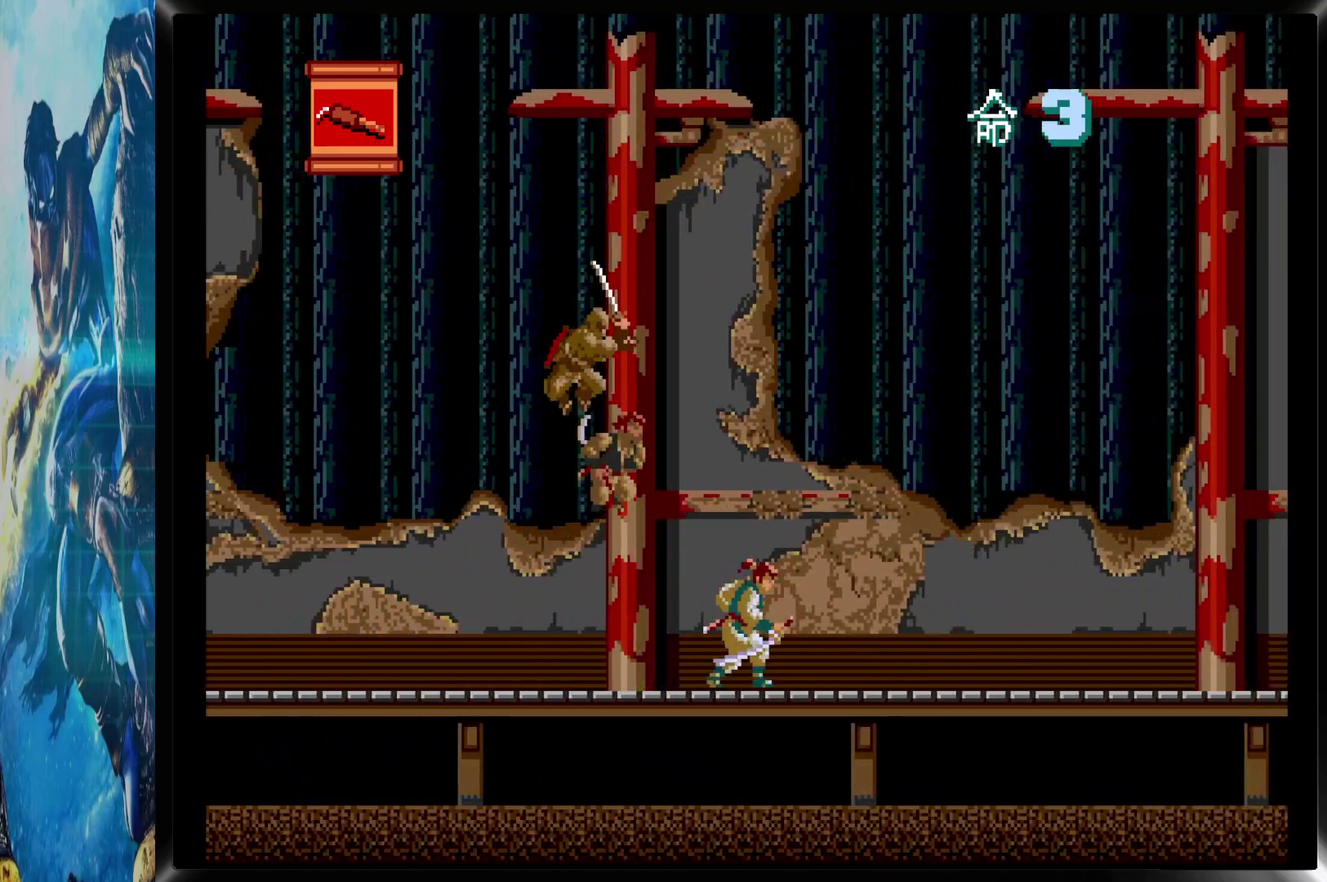
{"buttons": ["DPAD_RIGHT"], "events": [[33, "DPAD_RIGHT", "up"], [67, "CIRCLE", "up"], [183, "DPAD_RIGHT", "down"], [217, "DPAD_UP", "up"]]}
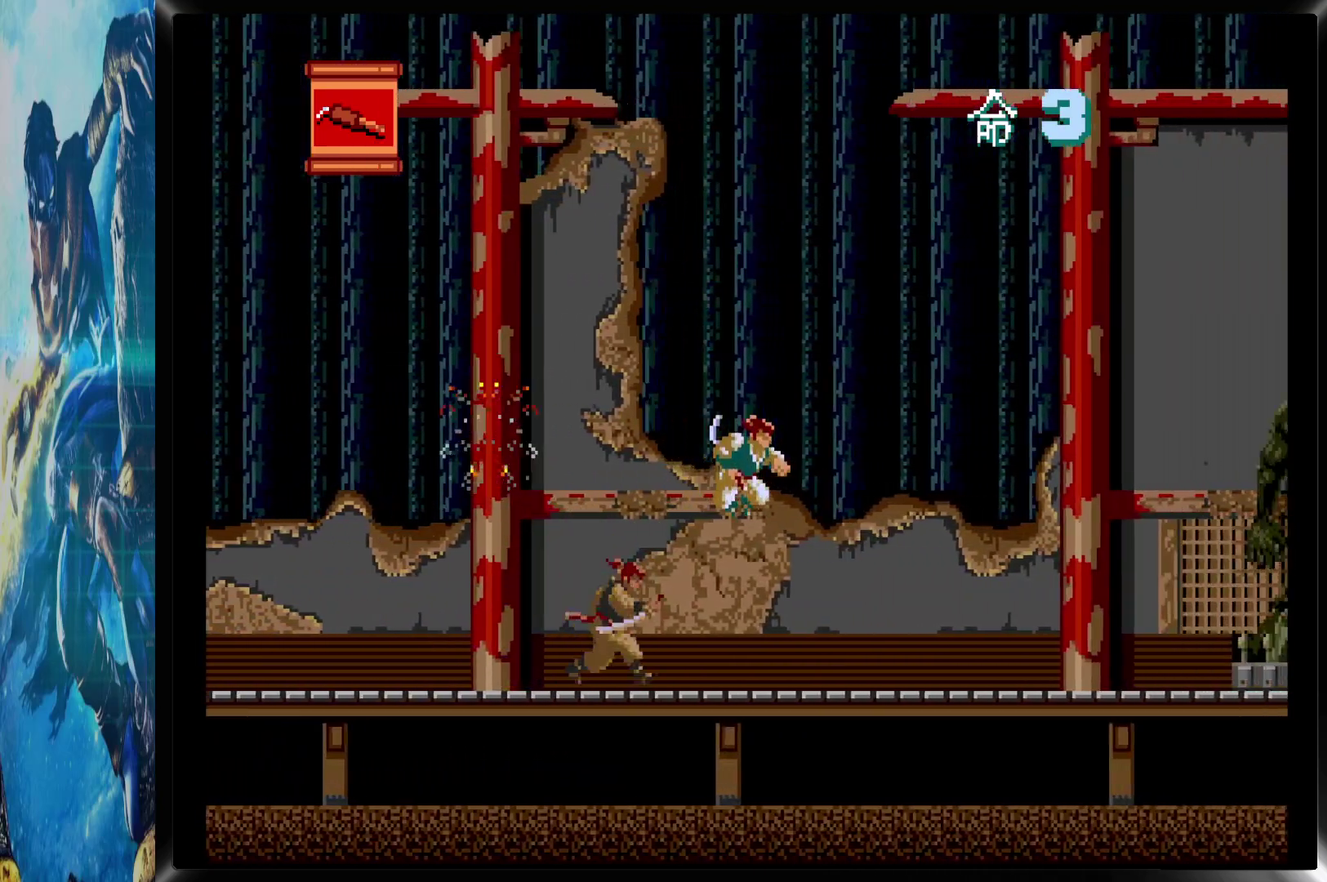
{"buttons": ["DPAD_RIGHT"], "events": []}
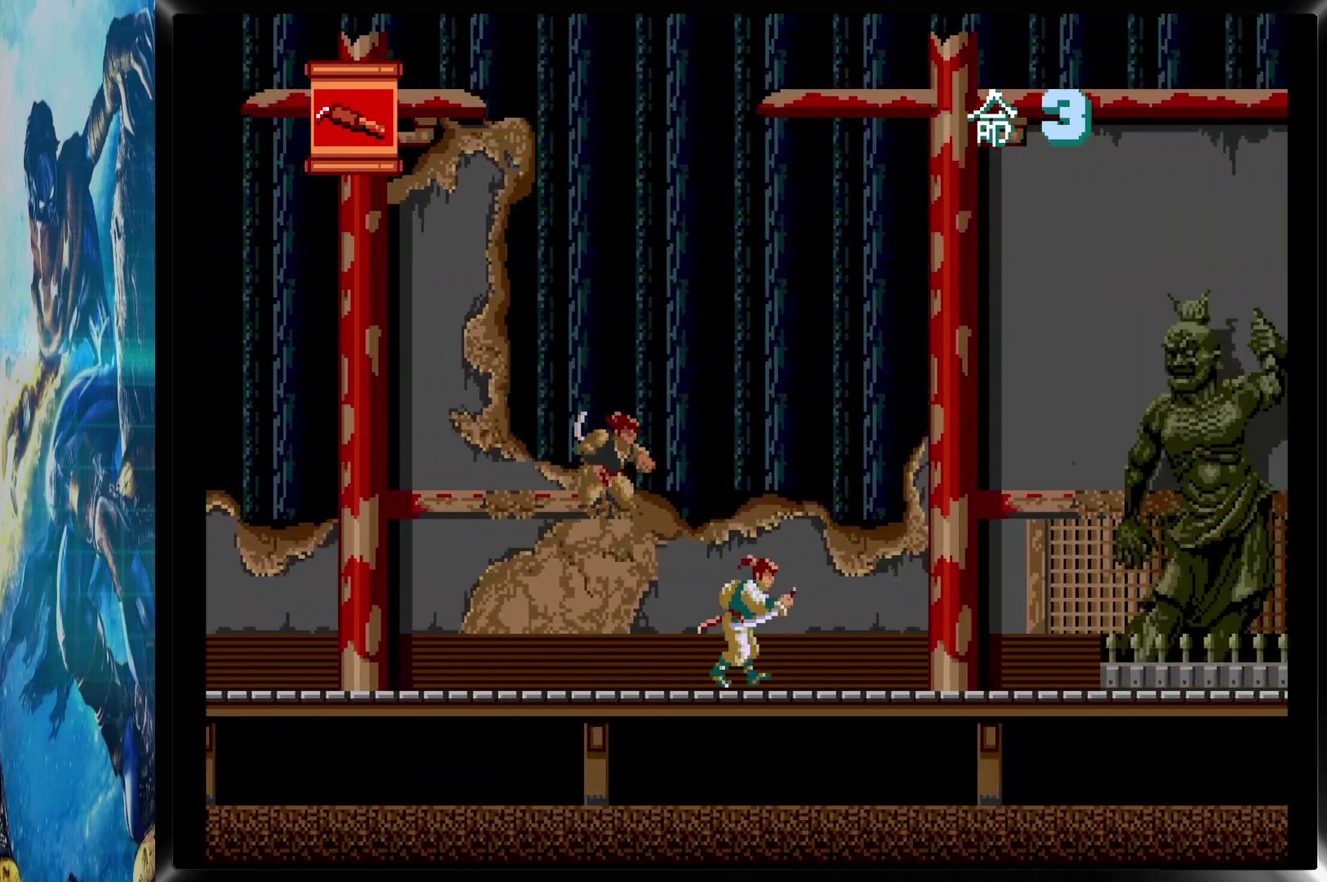
{"buttons": ["DPAD_RIGHT"], "events": []}
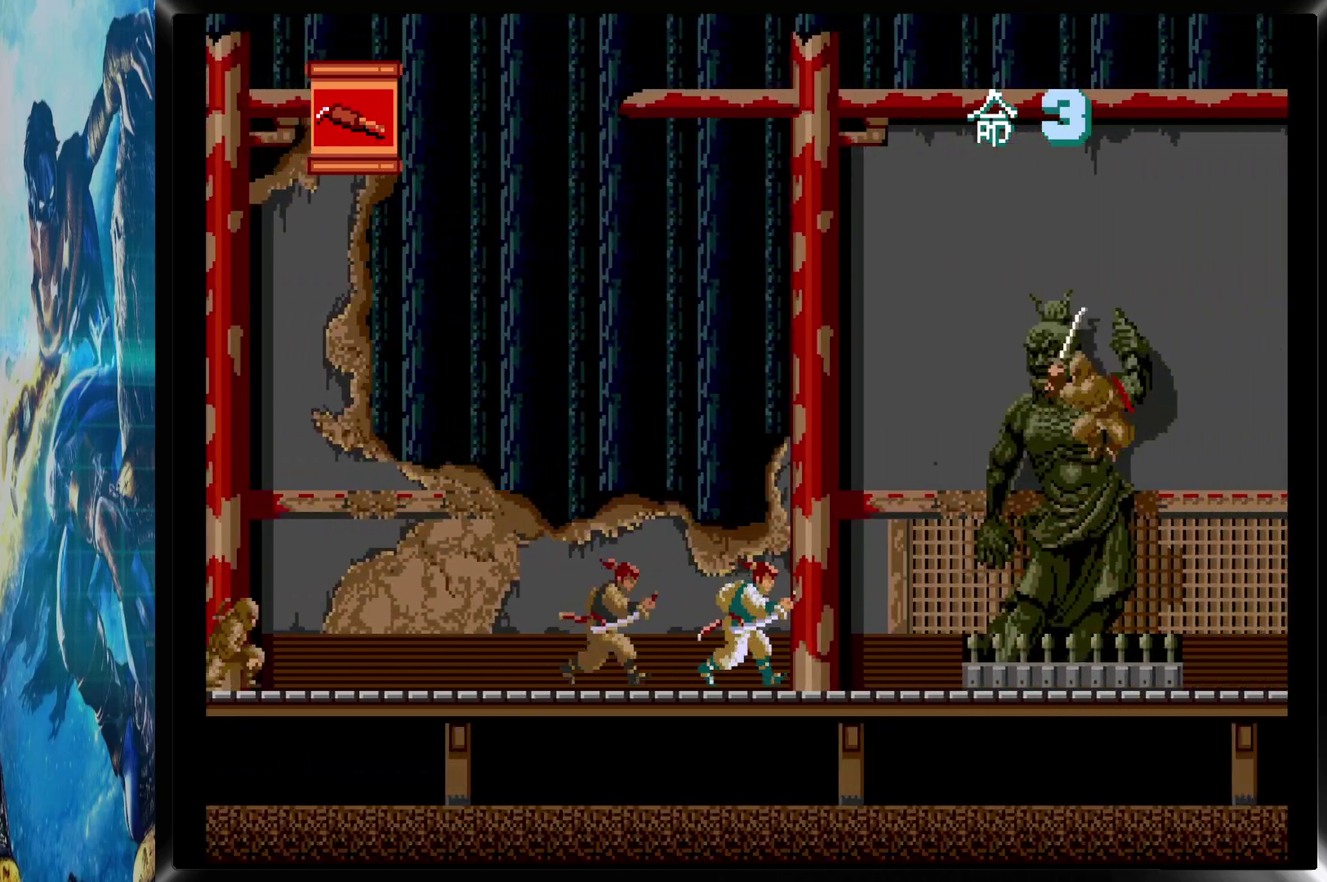
{"buttons": ["DPAD_UP"], "events": [[83, "CIRCLE", "down"], [183, "CIRCLE", "up"], [433, "DPAD_UP", "down"], [483, "DPAD_RIGHT", "up"]]}
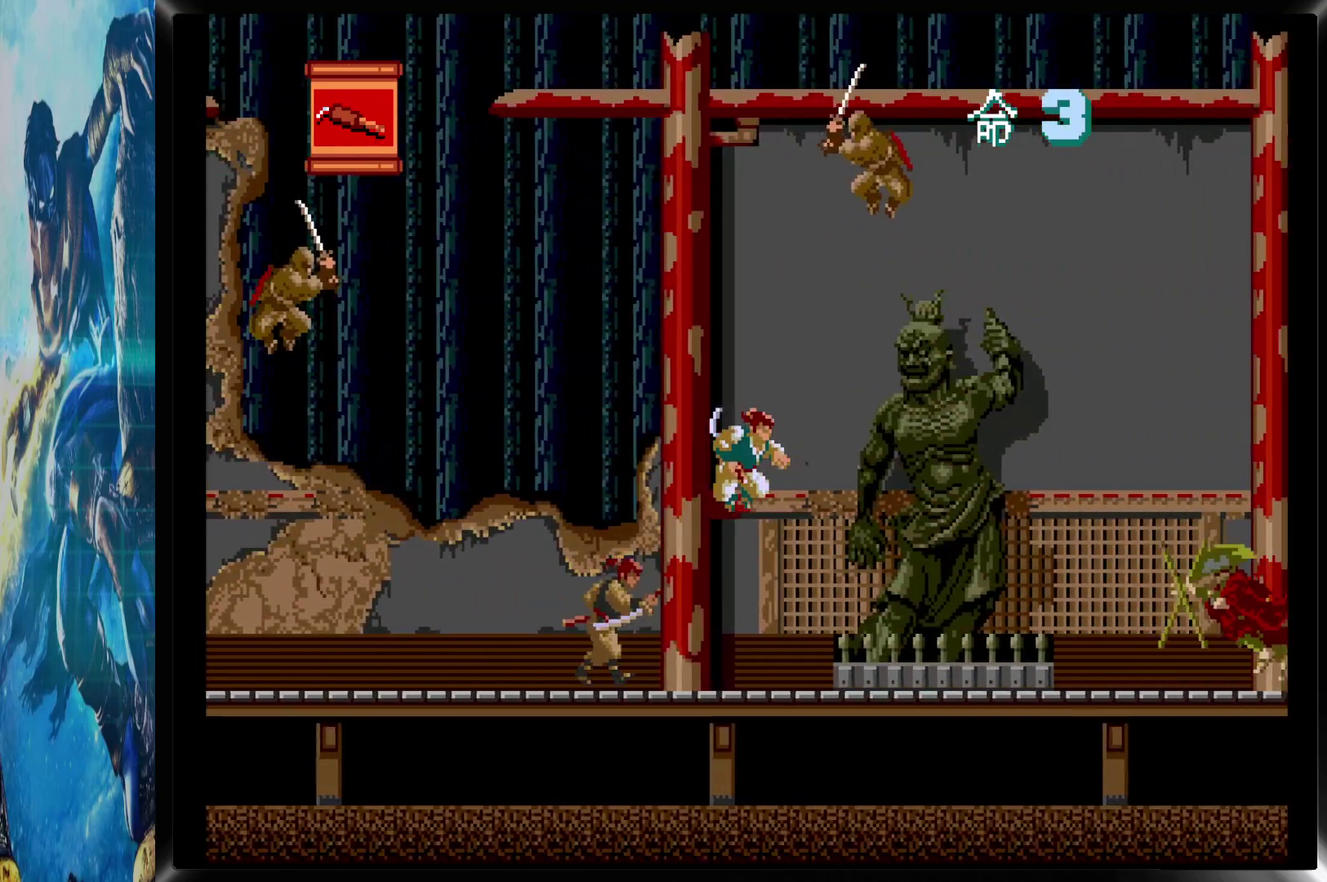
{"buttons": ["CIRCLE", "DPAD_UP"], "events": [[500, "CIRCLE", "down"]]}
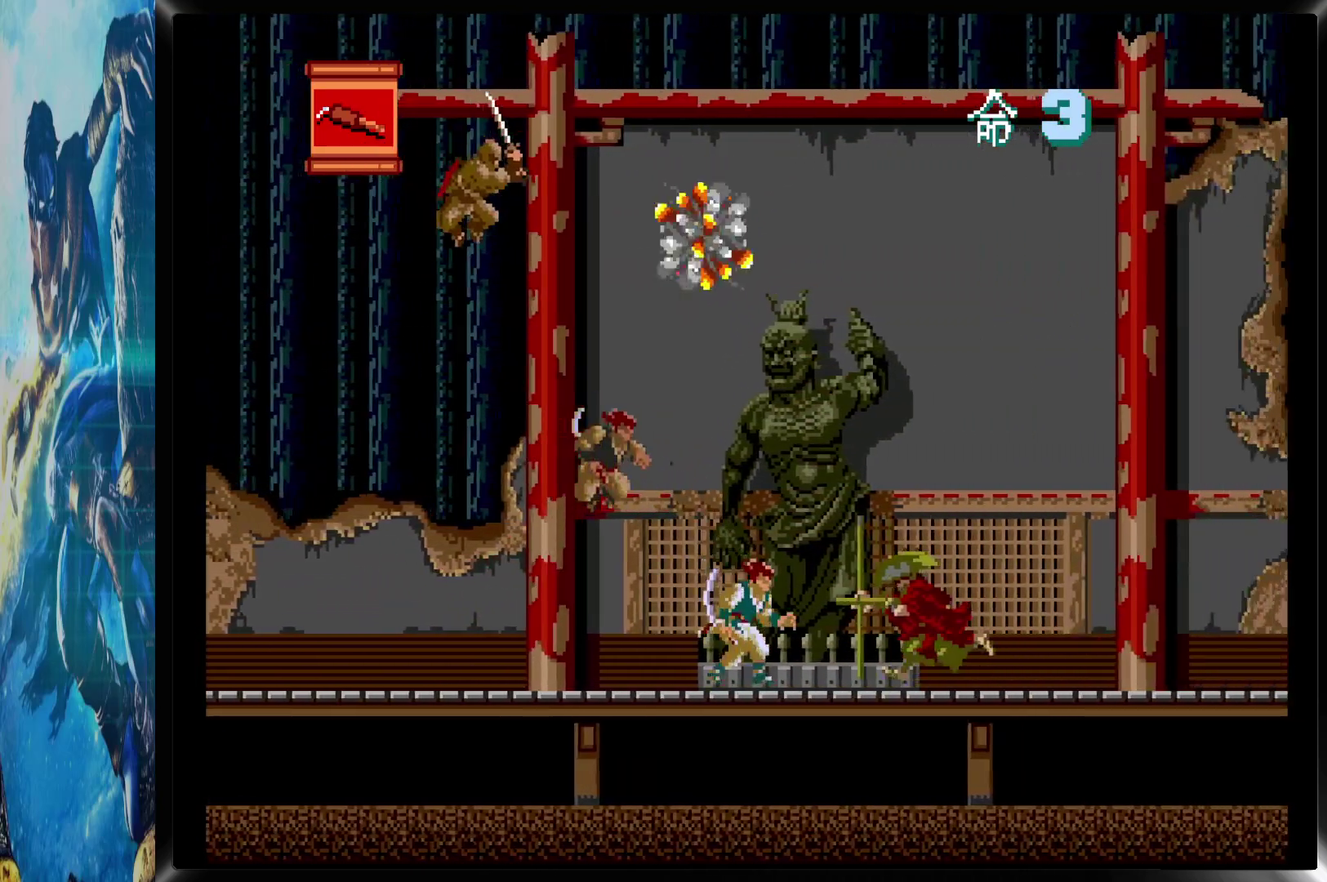
{"buttons": ["CROSS", "DPAD_DOWN", "DPAD_RIGHT"], "events": [[117, "CROSS", "down"], [167, "CIRCLE", "up"], [200, "DPAD_DOWN", "down"], [200, "DPAD_RIGHT", "down"], [200, "DPAD_UP", "up"], [217, "DPAD_RIGHT", "up"], [233, "CROSS", "up"], [333, "CROSS", "down"], [400, "CROSS", "up"], [450, "CROSS", "down"], [483, "DPAD_RIGHT", "down"]]}
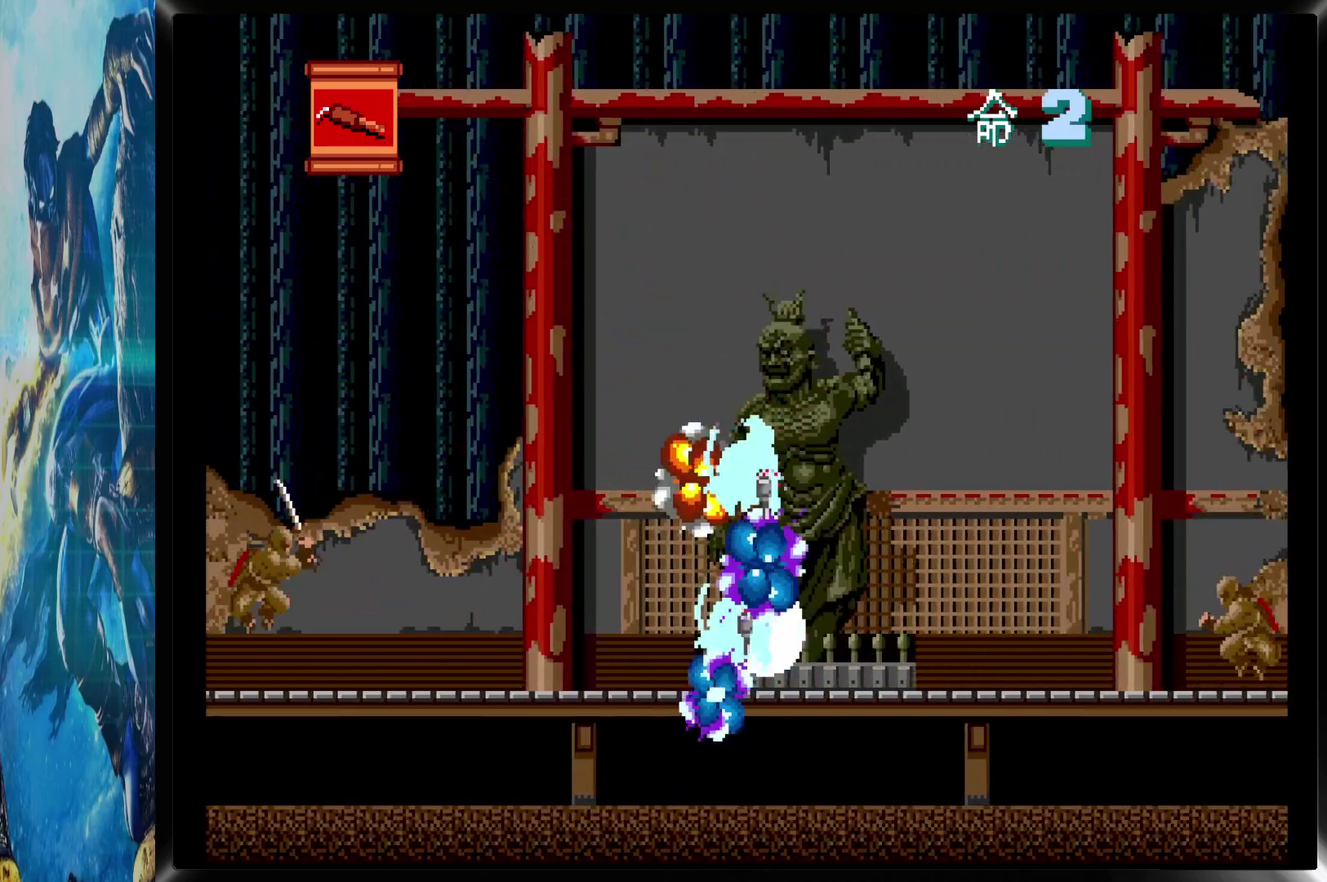
{"buttons": ["DPAD_RIGHT"], "events": [[17, "DPAD_DOWN", "up"], [33, "CROSS", "up"]]}
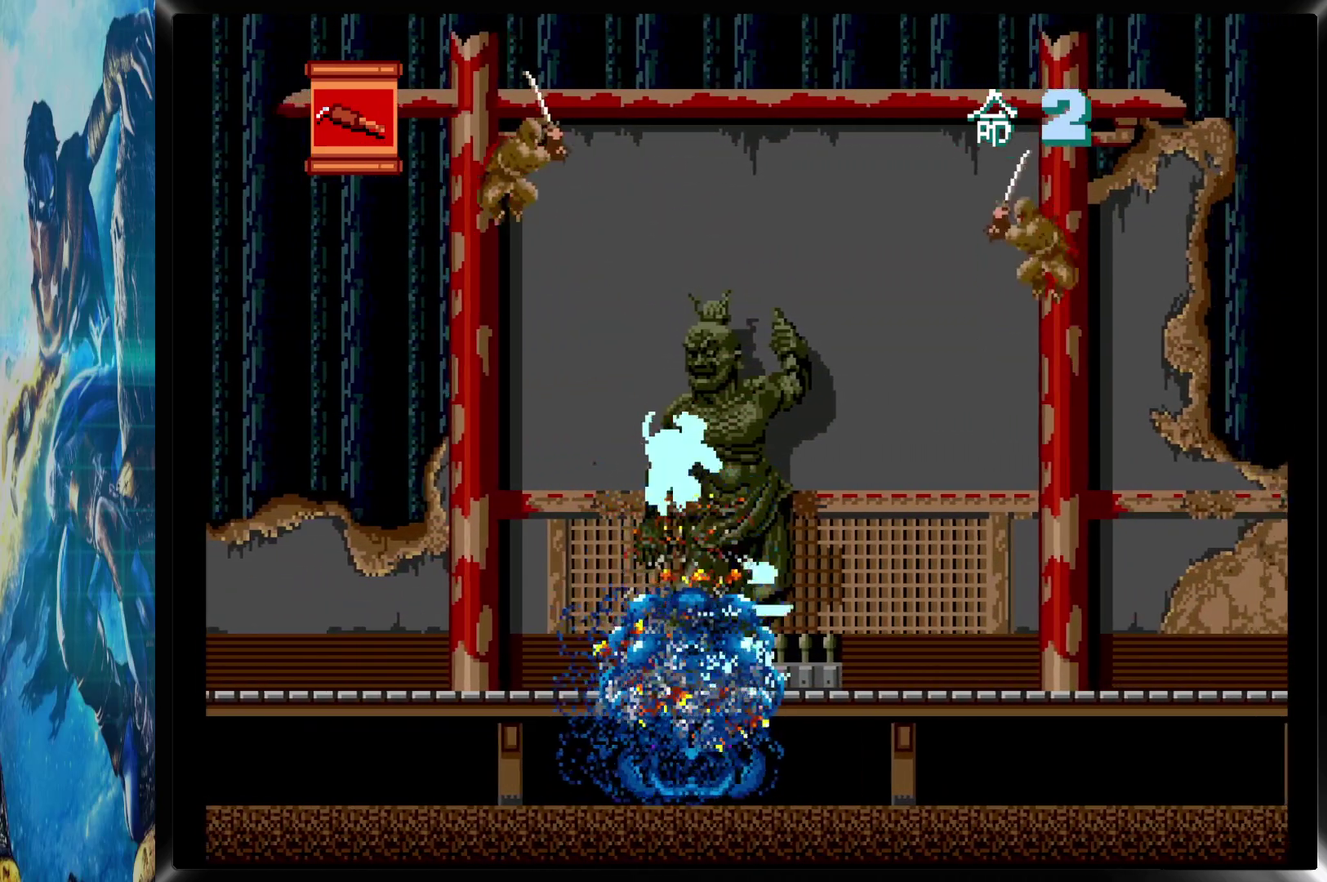
{"buttons": ["CROSS", "DPAD_UP"], "events": [[67, "CIRCLE", "down"], [233, "CIRCLE", "up"], [250, "DPAD_UP", "down"], [300, "DPAD_RIGHT", "up"], [333, "CROSS", "down"], [417, "CROSS", "up"], [483, "CROSS", "down"]]}
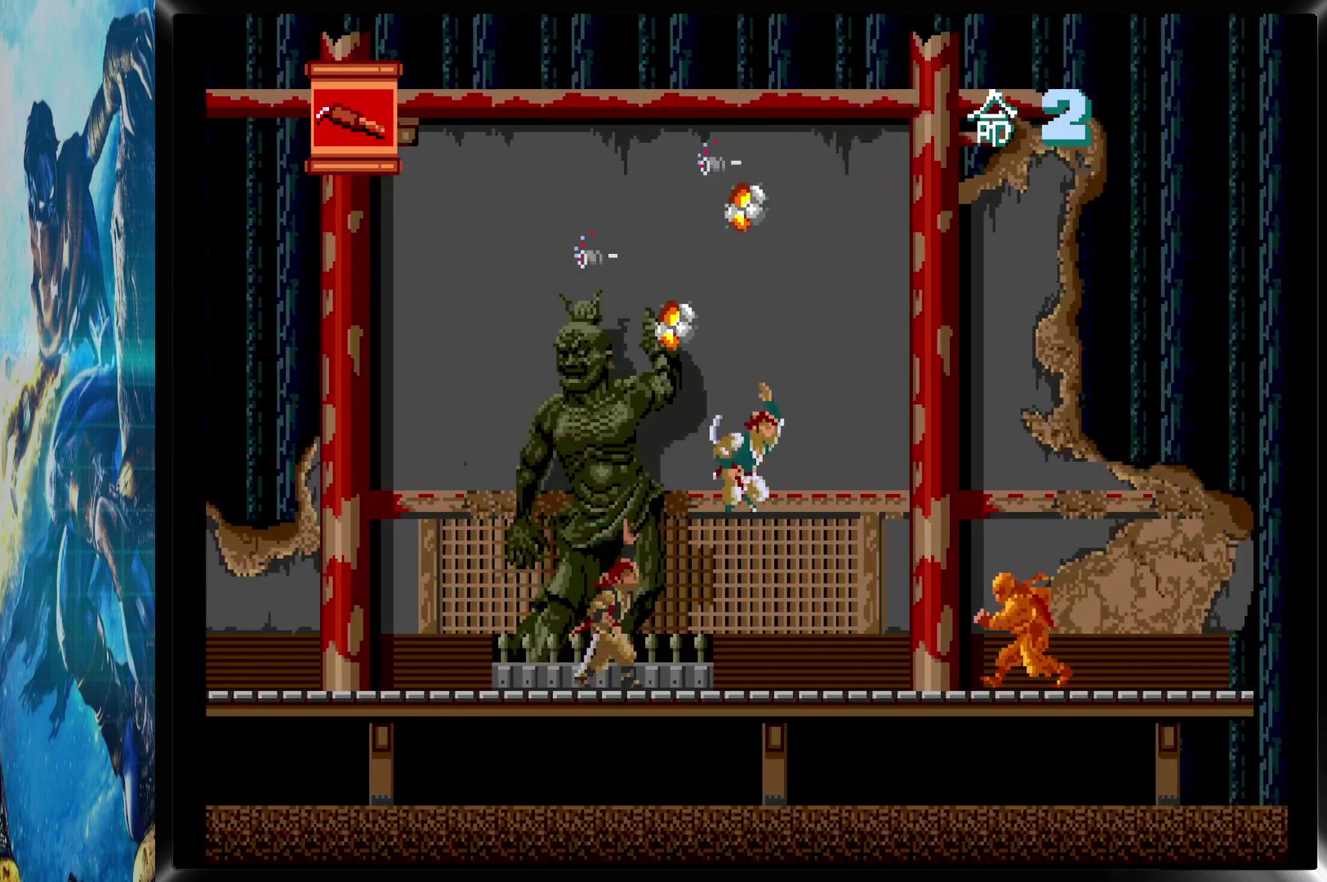
{"buttons": ["DPAD_RIGHT"], "events": [[83, "CROSS", "up"], [83, "DPAD_UP", "up"], [183, "DPAD_RIGHT", "down"], [200, "DPAD_DOWN", "down"], [233, "CROSS", "down"], [317, "CROSS", "up"], [367, "DPAD_DOWN", "up"]]}
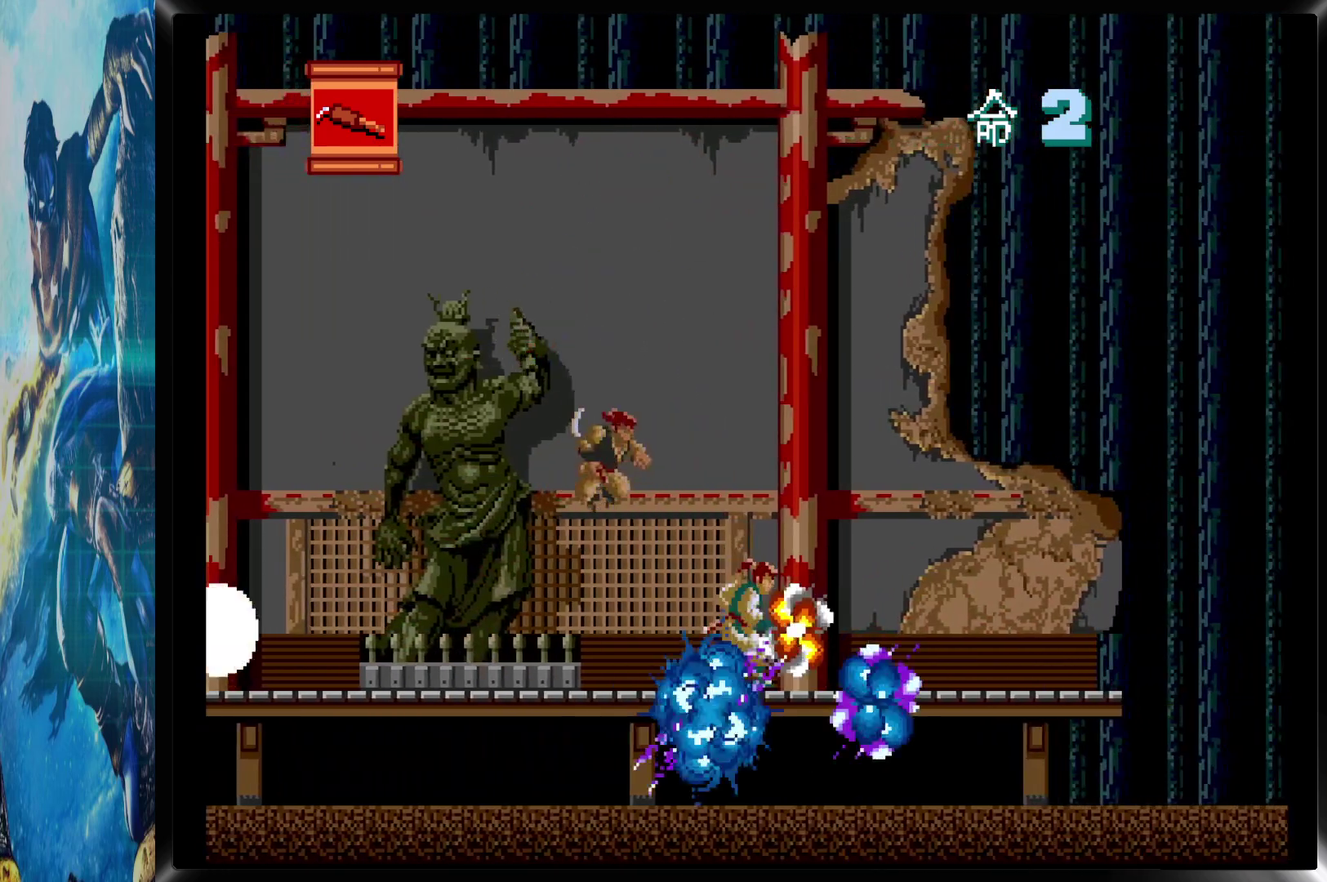
{"buttons": ["DPAD_RIGHT"], "events": []}
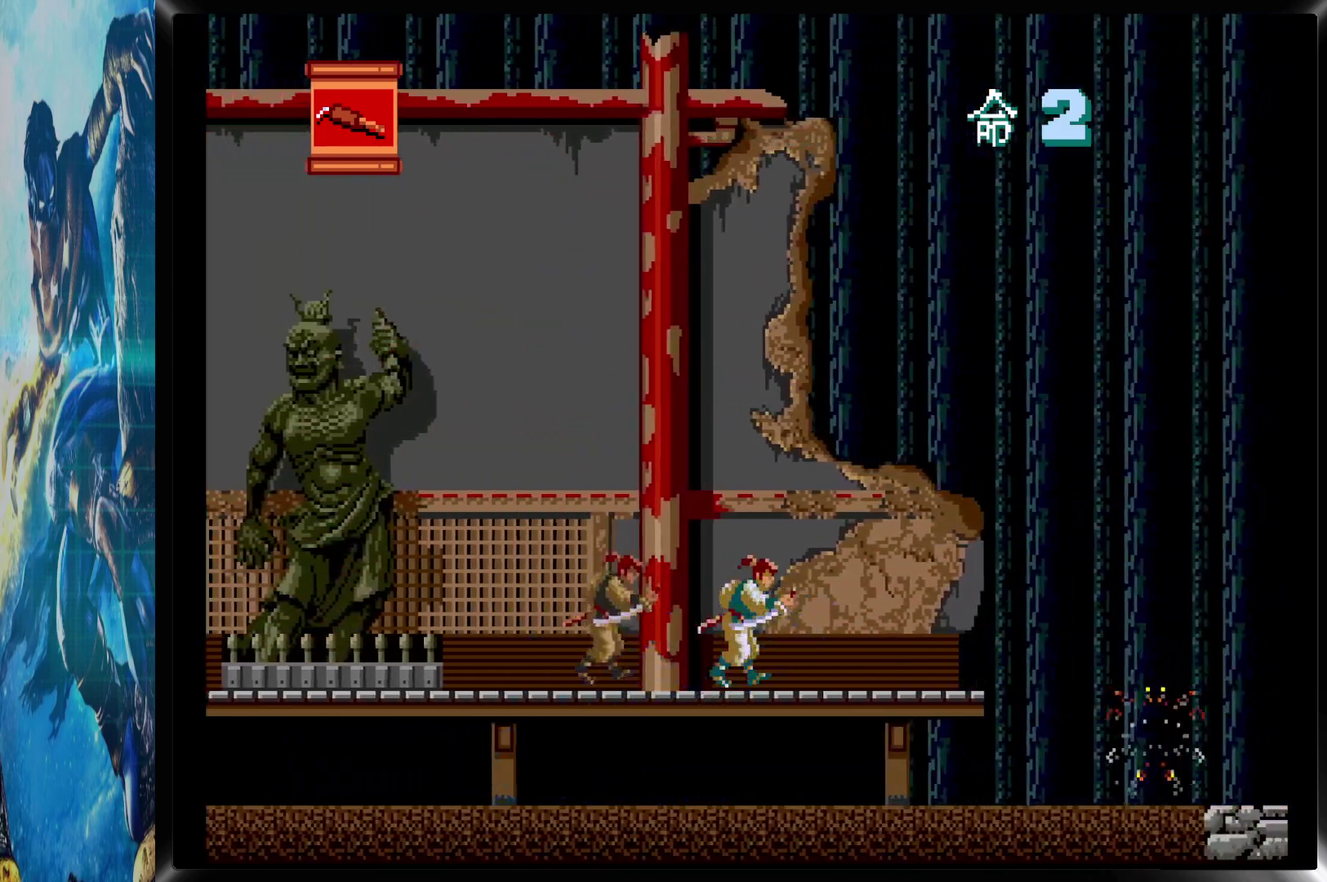
{"buttons": ["DPAD_RIGHT"], "events": []}
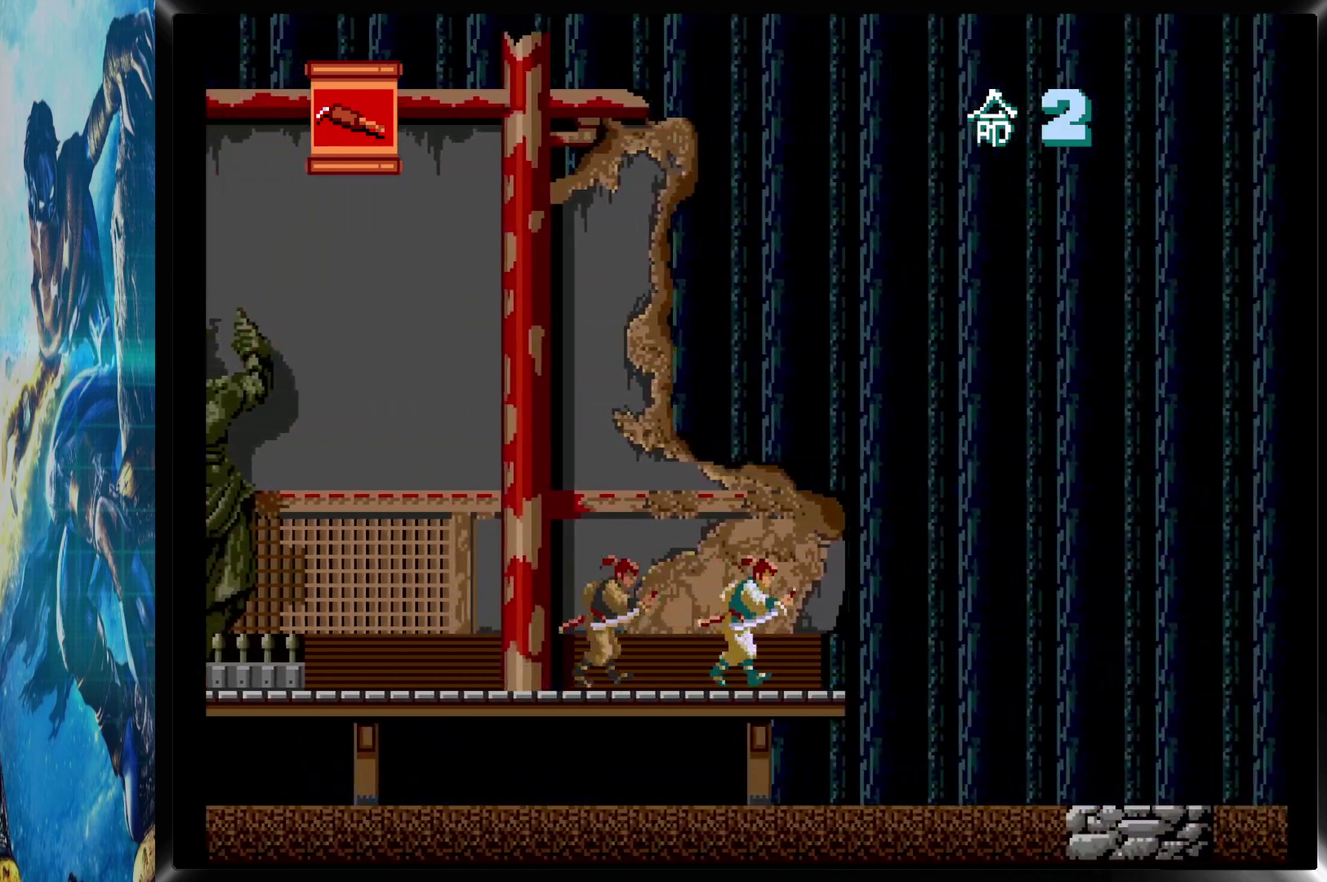
{"buttons": ["DPAD_RIGHT"], "events": [[33, "CIRCLE", "down"], [83, "CIRCLE", "up"]]}
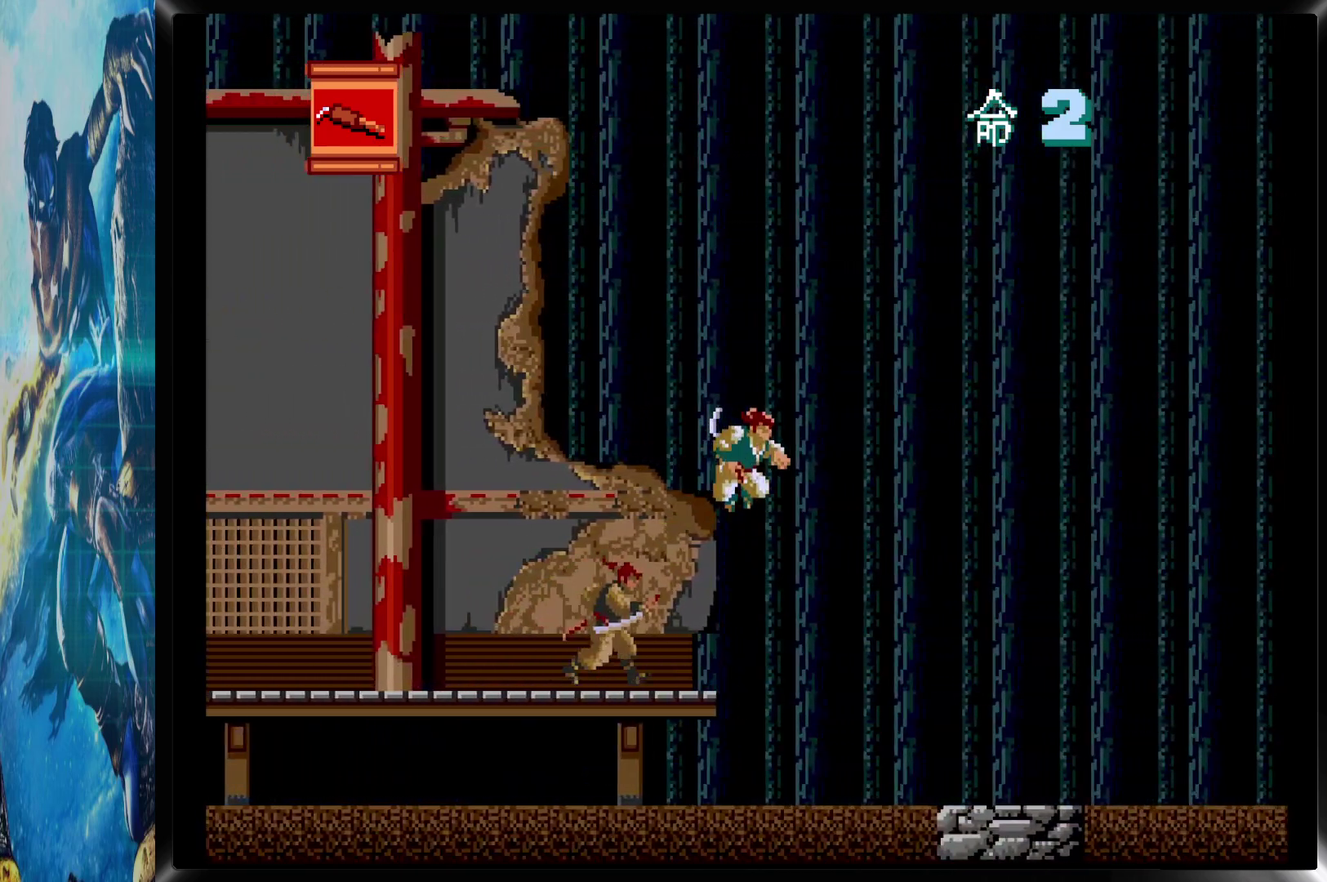
{"buttons": ["DPAD_RIGHT"], "events": []}
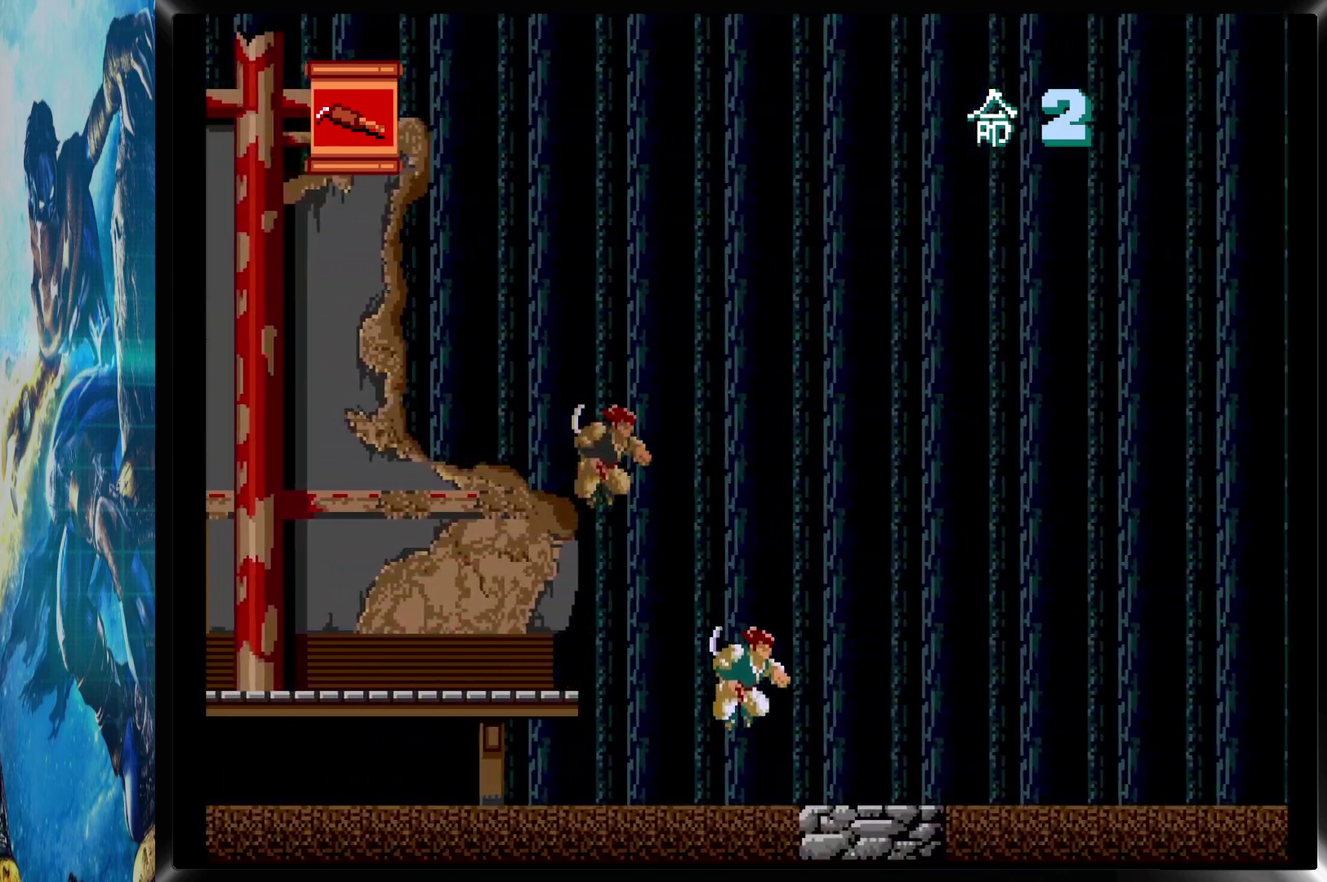
{"buttons": ["DPAD_RIGHT"], "events": []}
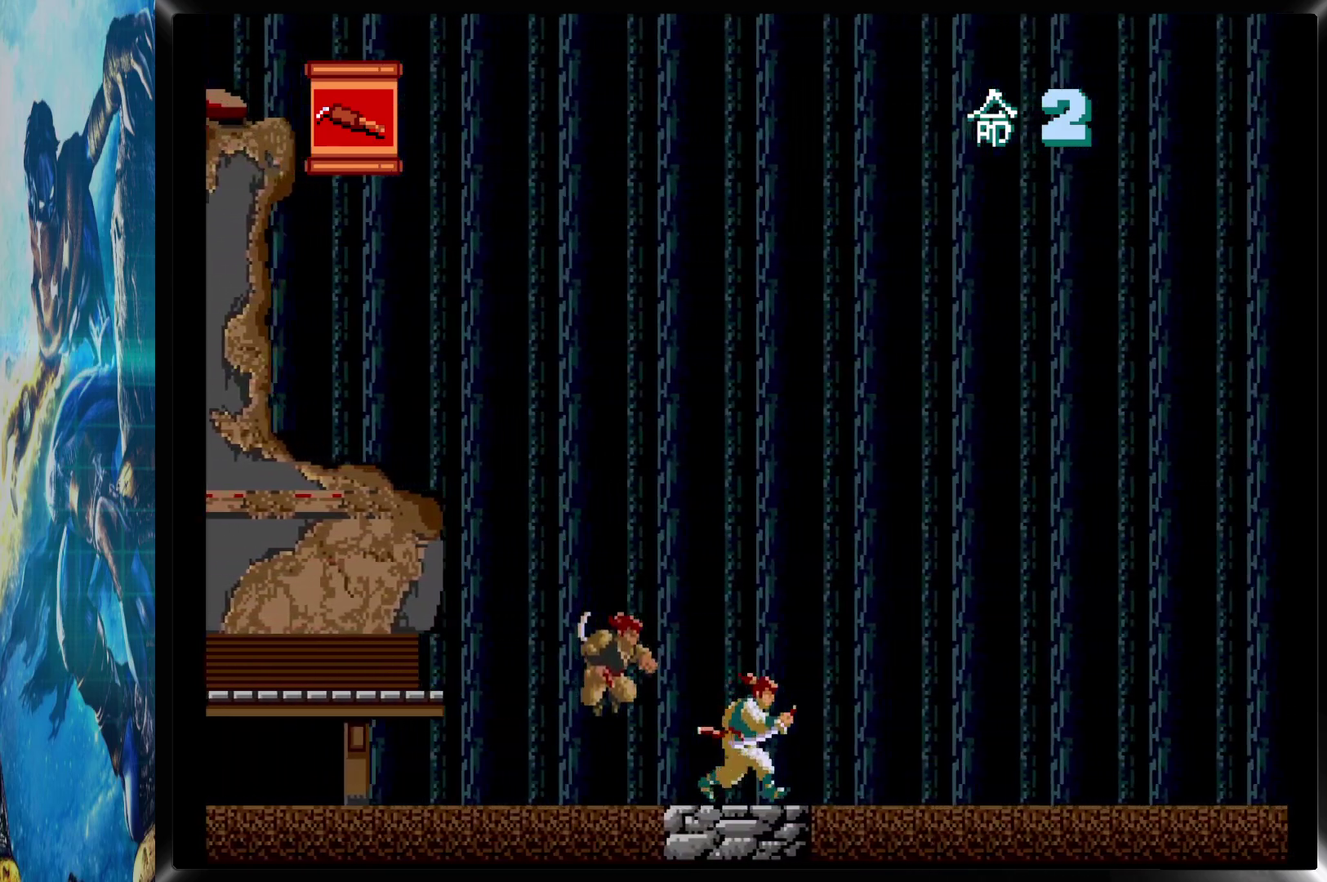
{"buttons": ["DPAD_RIGHT"], "events": []}
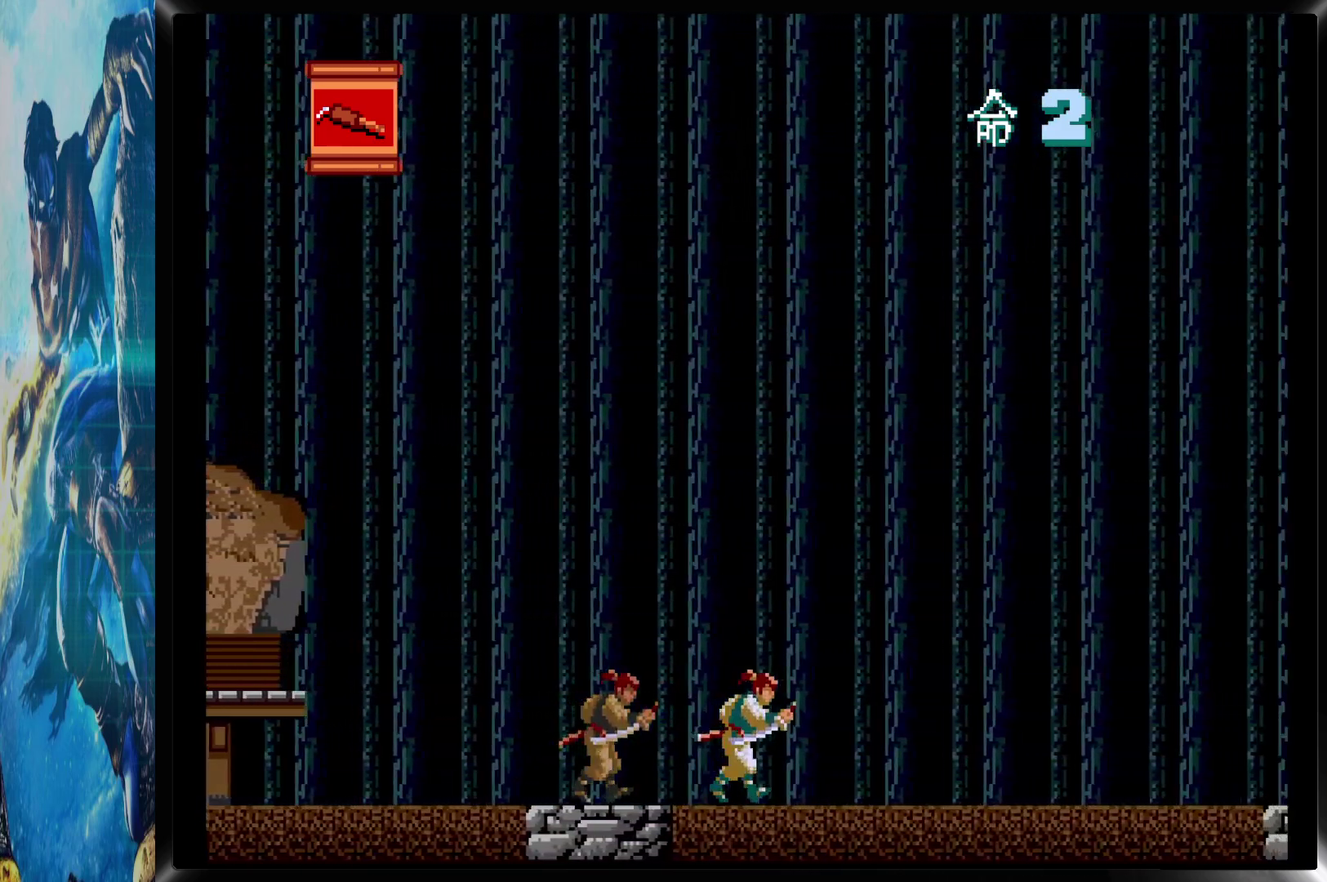
{"buttons": ["DPAD_RIGHT"], "events": []}
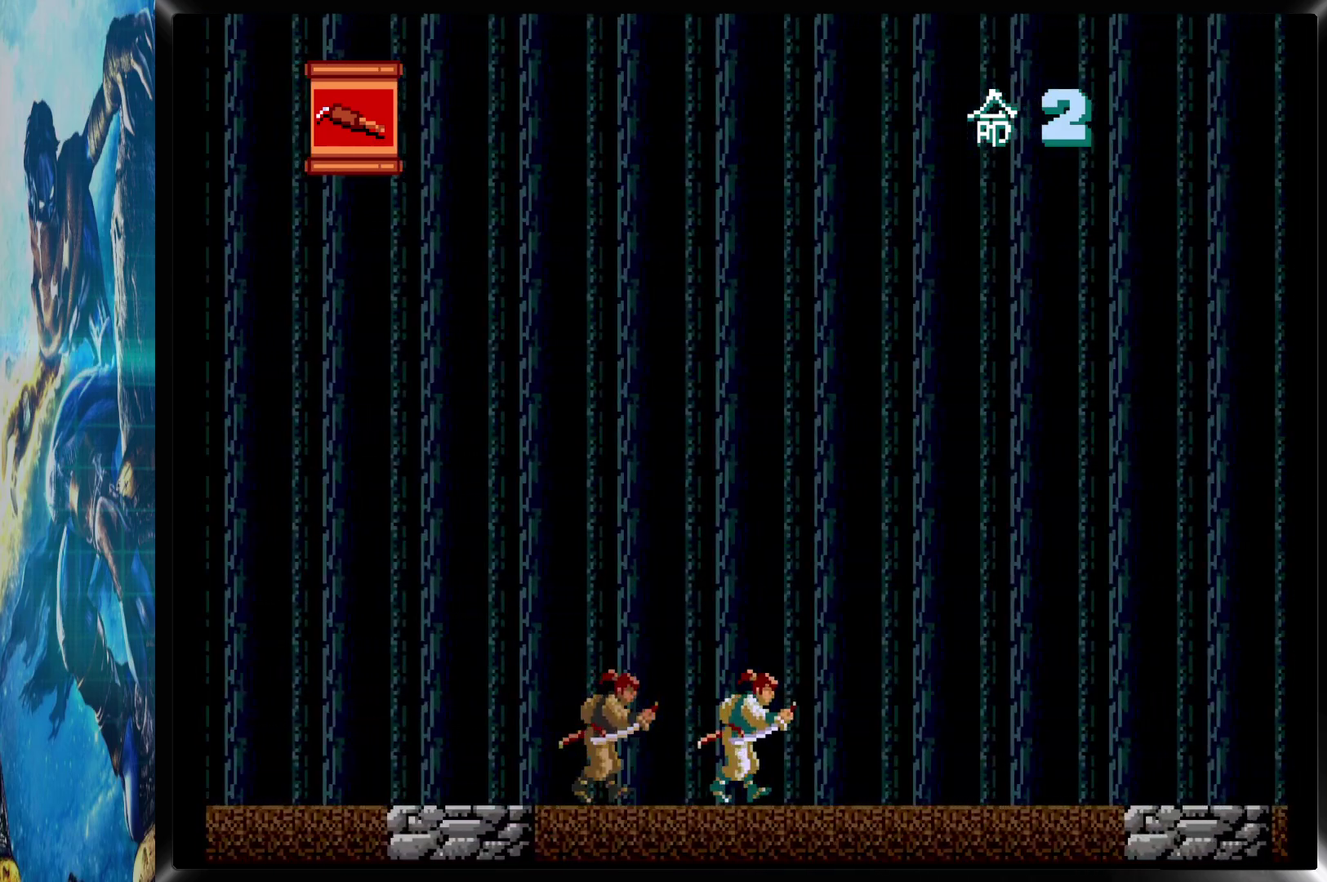
{"buttons": ["DPAD_RIGHT"], "events": []}
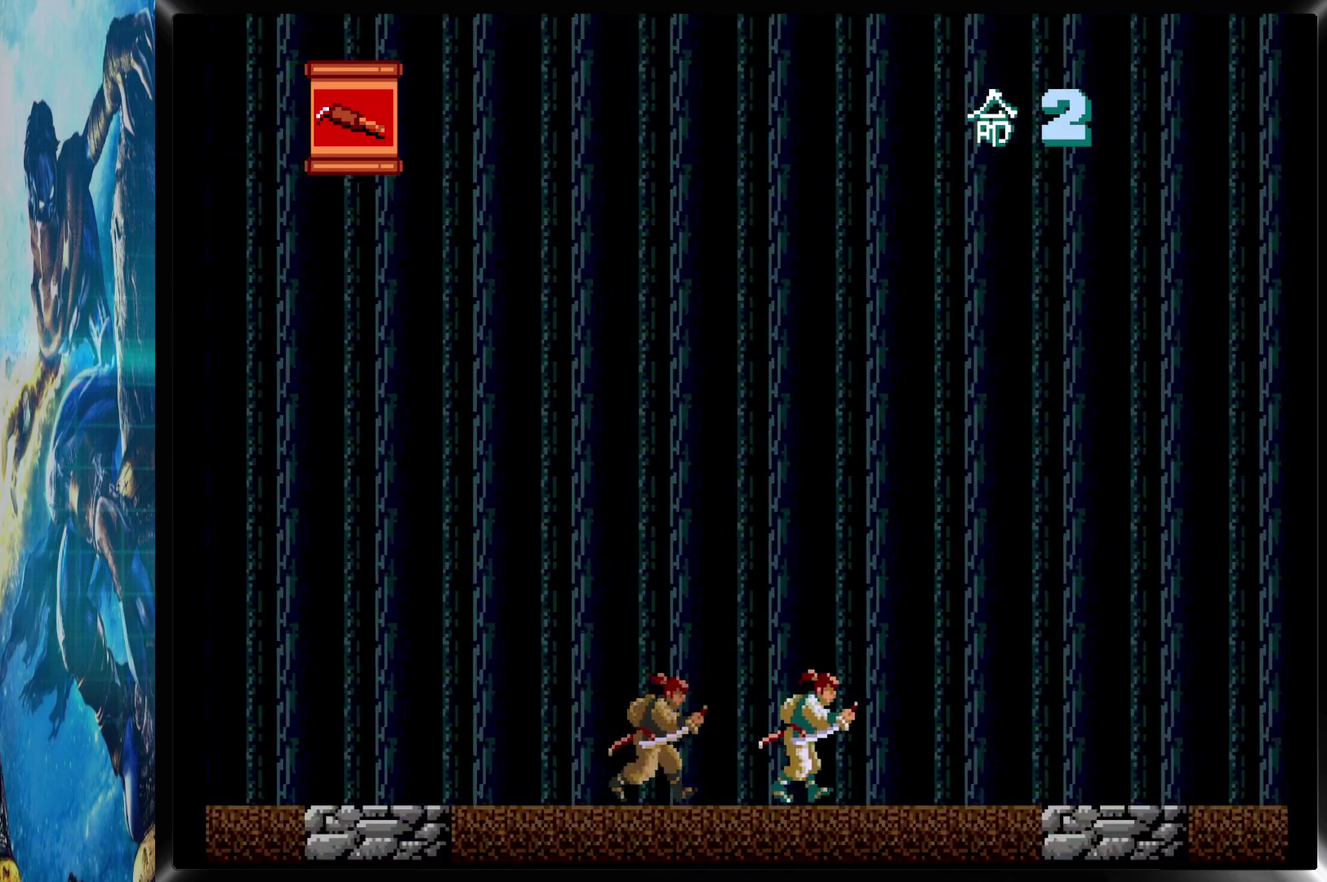
{"buttons": ["DPAD_RIGHT"], "events": []}
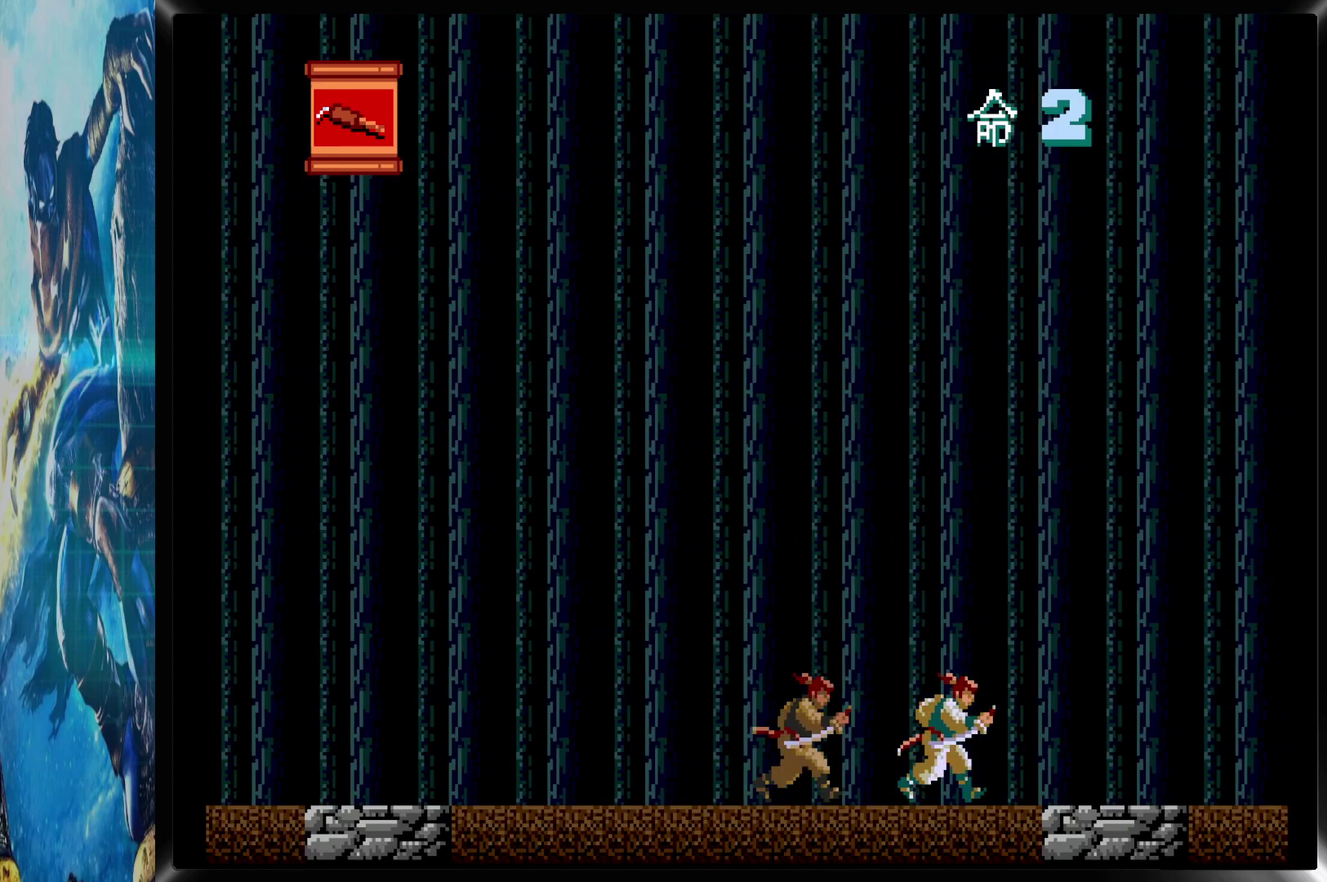
{"buttons": ["DPAD_RIGHT"], "events": [[17, "CIRCLE", "down"], [217, "CIRCLE", "up"]]}
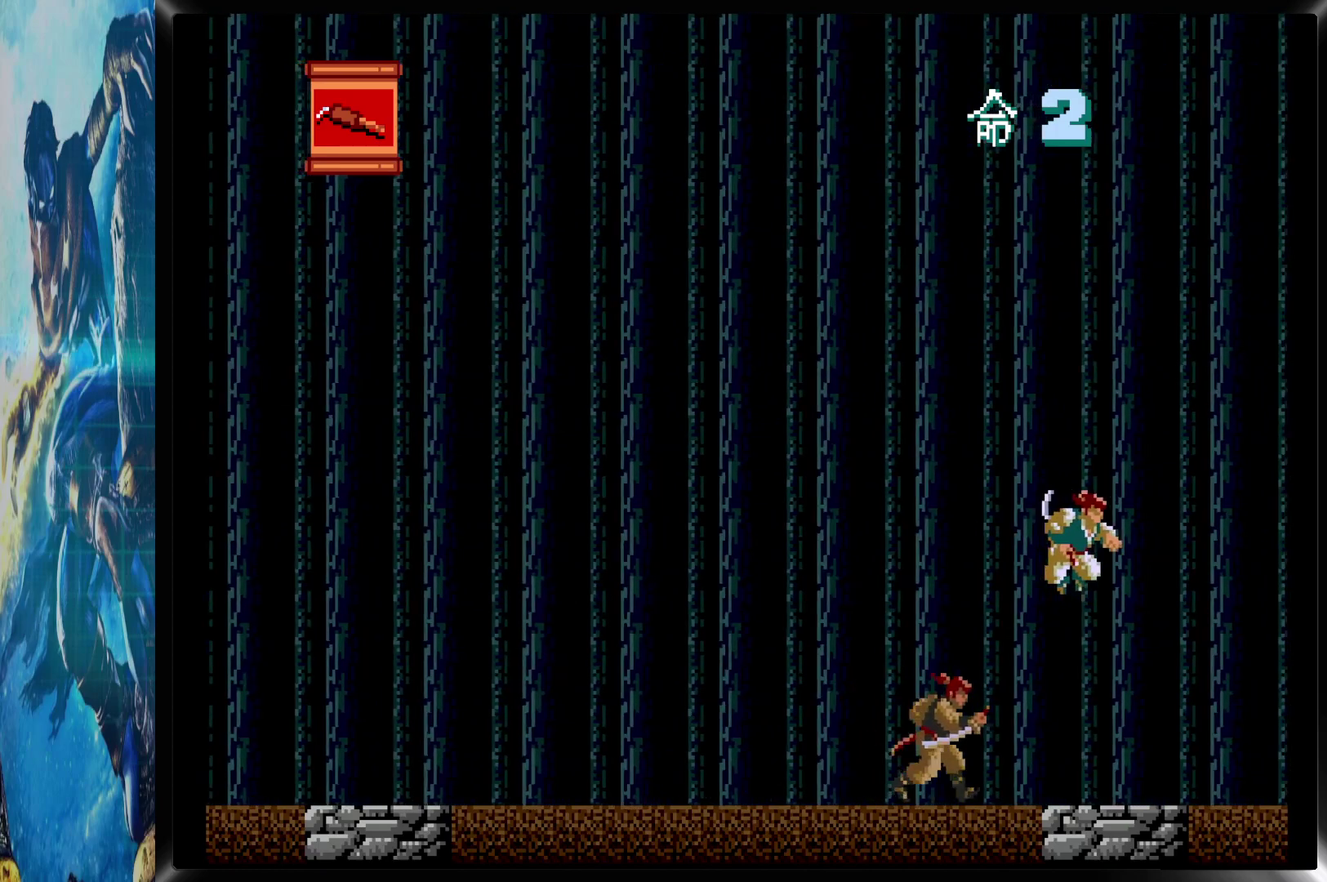
{"buttons": [], "events": [[150, "DPAD_RIGHT", "up"], [183, "DPAD_LEFT", "down"], [267, "DPAD_LEFT", "up"]]}
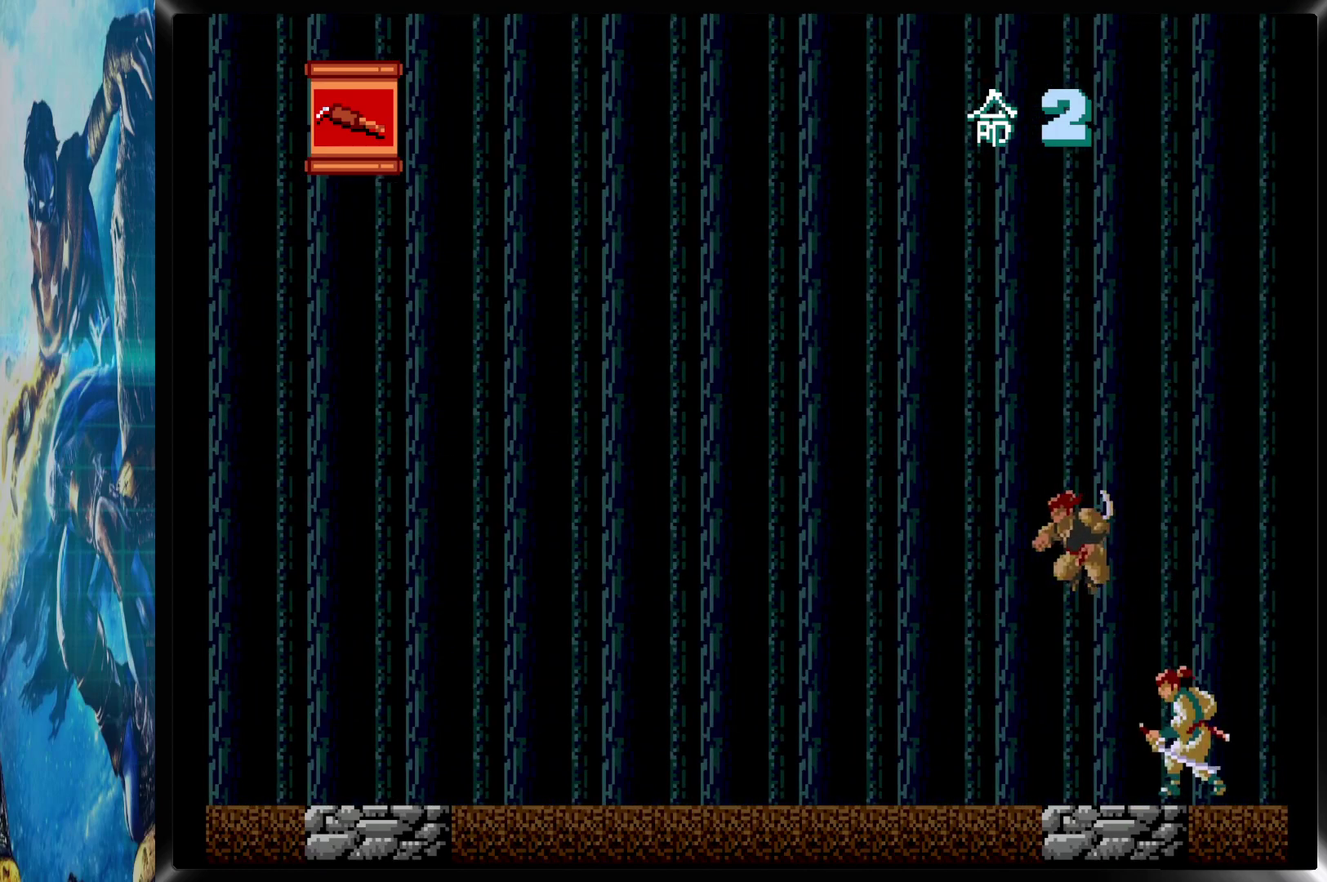
{"buttons": ["CROSS"], "events": [[133, "CROSS", "down"], [183, "CROSS", "up"], [250, "CROSS", "down"], [267, "CROSS", "up"], [317, "CROSS", "down"], [350, "CROSS", "up"], [417, "CROSS", "down"], [433, "CROSS", "up"], [500, "CROSS", "down"]]}
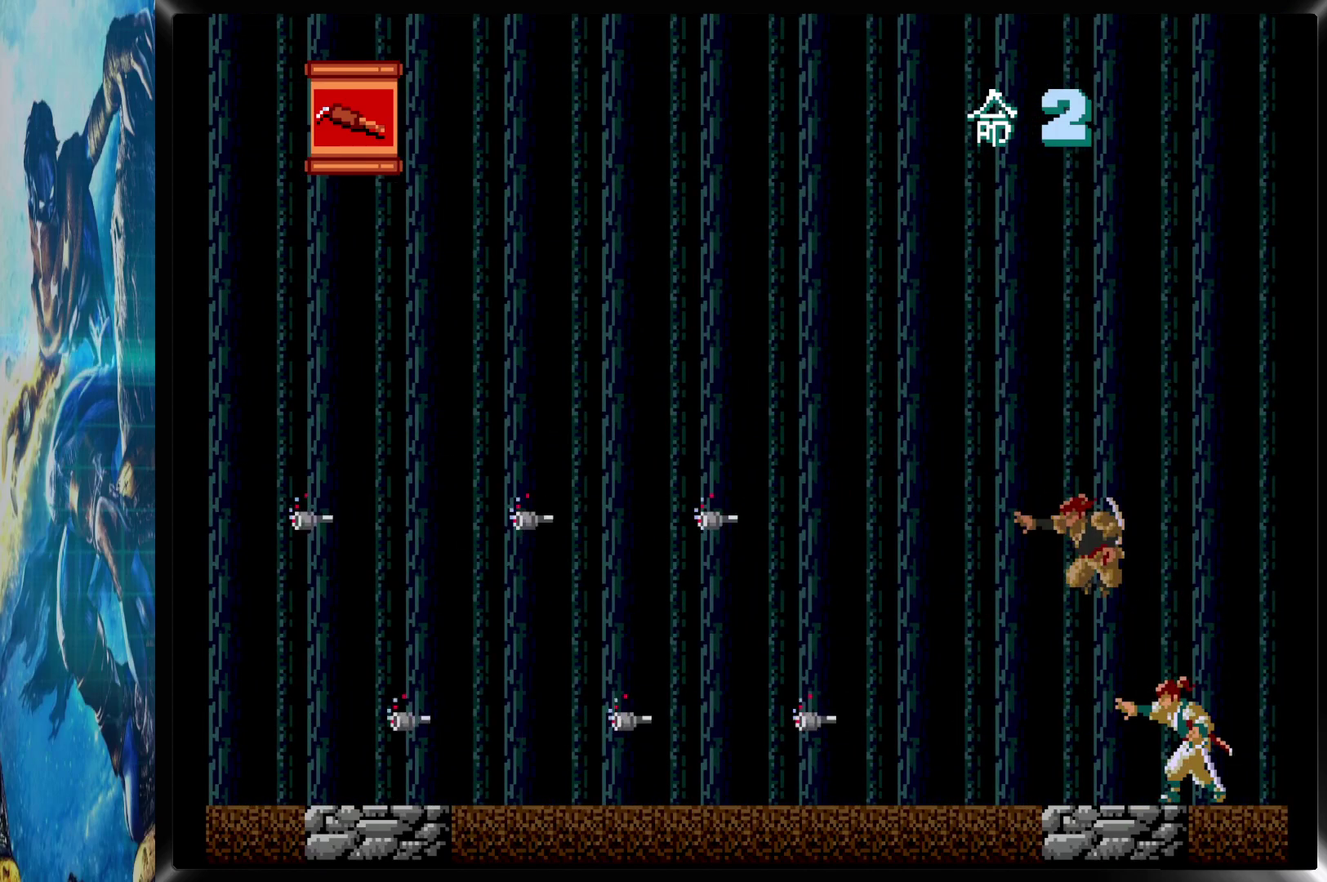
{"buttons": ["CROSS"], "events": []}
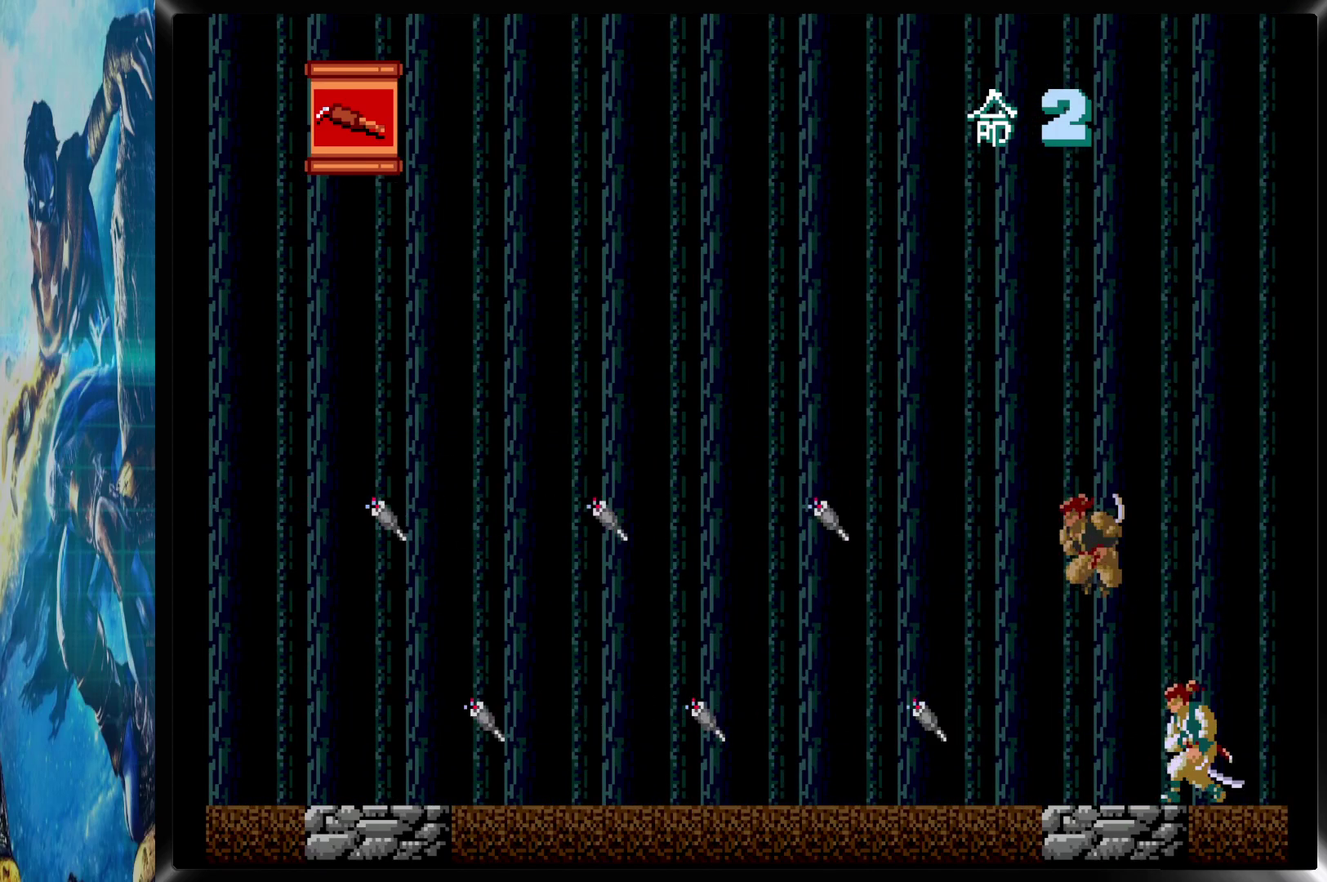
{"buttons": [], "events": [[17, "CROSS", "up"], [67, "CROSS", "down"], [117, "CROSS", "up"], [183, "CROSS", "down"], [233, "CROSS", "up"], [267, "CROSS", "down"], [333, "CROSS", "up"], [367, "CROSS", "down"], [483, "CROSS", "up"]]}
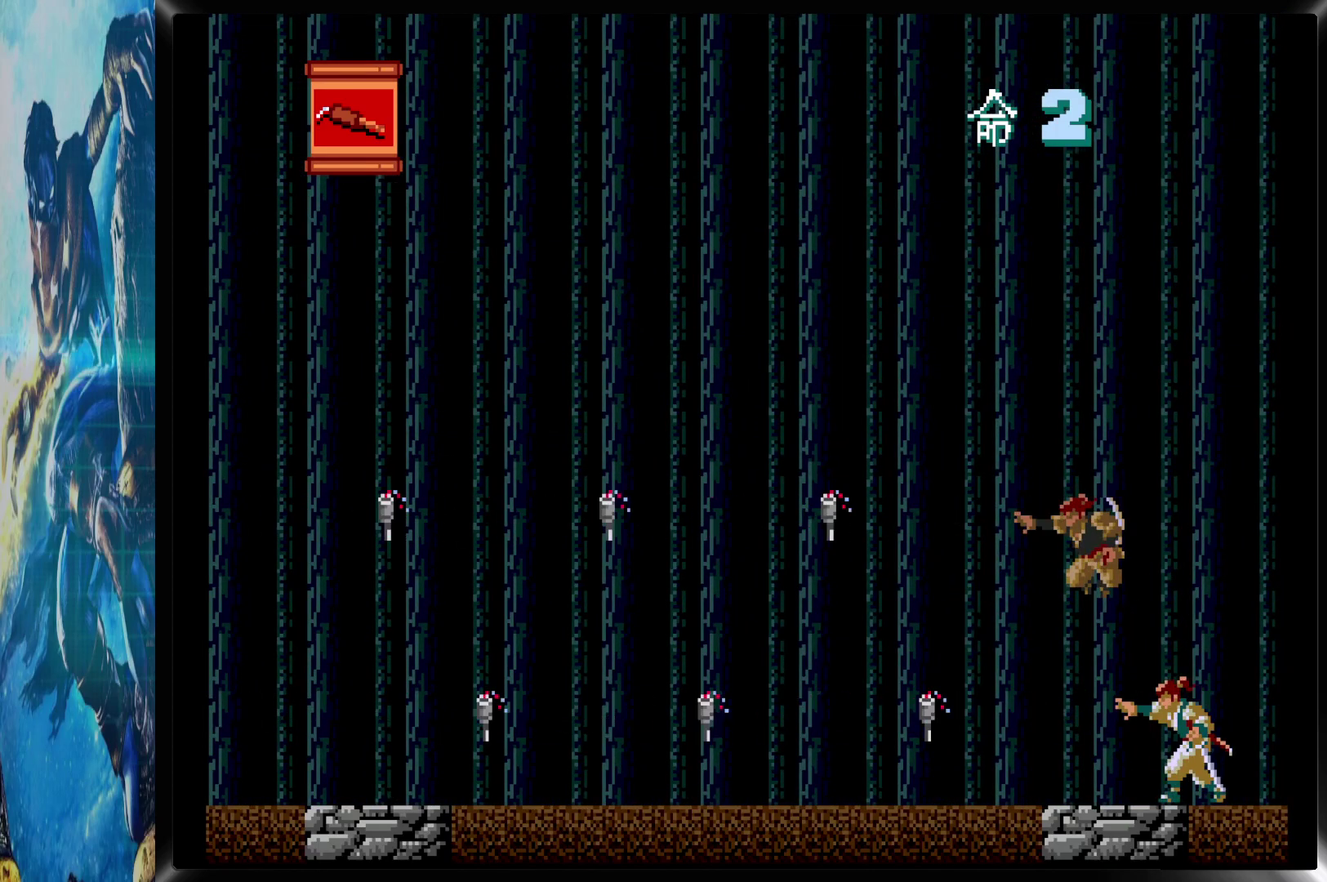
{"buttons": [], "events": []}
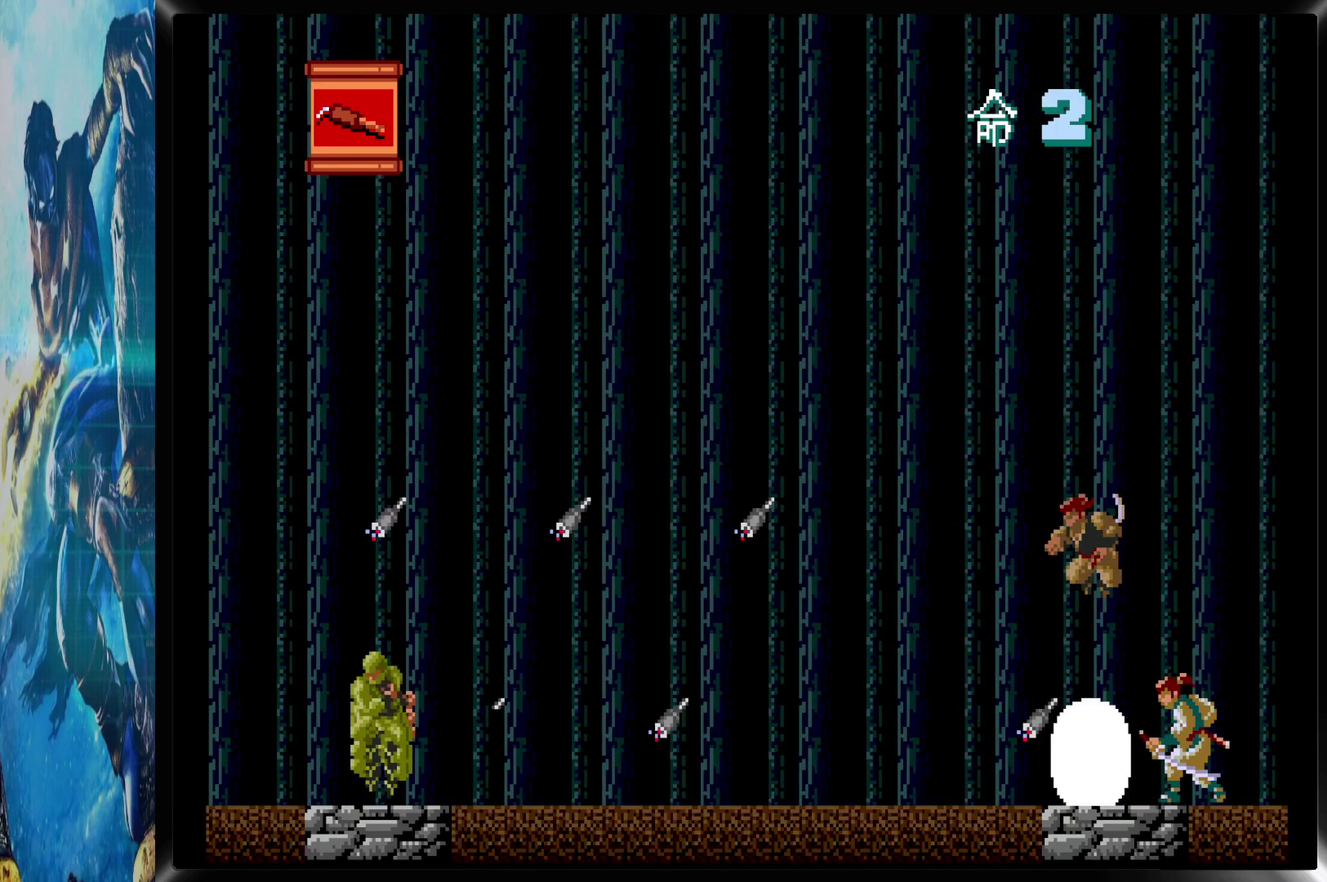
{"buttons": ["CROSS"], "events": [[17, "CROSS", "down"], [50, "CROSS", "up"], [100, "CROSS", "down"], [150, "CROSS", "up"], [183, "CROSS", "down"], [233, "CROSS", "up"], [267, "CROSS", "down"], [333, "CROSS", "up"], [383, "CROSS", "down"], [433, "CROSS", "up"], [483, "CROSS", "down"]]}
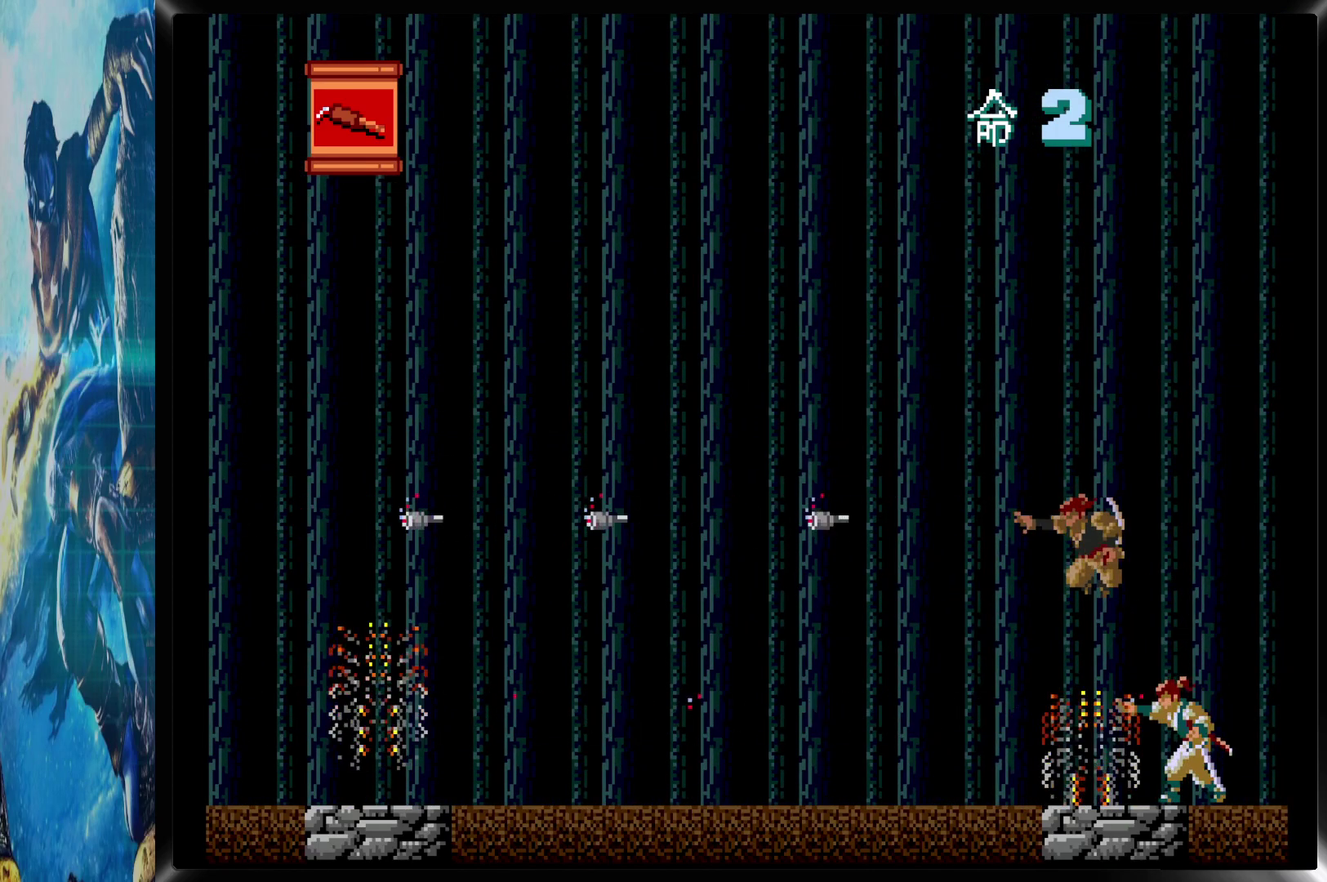
{"buttons": [], "events": [[33, "CROSS", "up"], [83, "CROSS", "down"], [133, "CROSS", "up"], [183, "CROSS", "down"], [233, "CROSS", "up"], [283, "CROSS", "down"], [333, "CROSS", "up"], [400, "CROSS", "down"], [433, "CROSS", "up"]]}
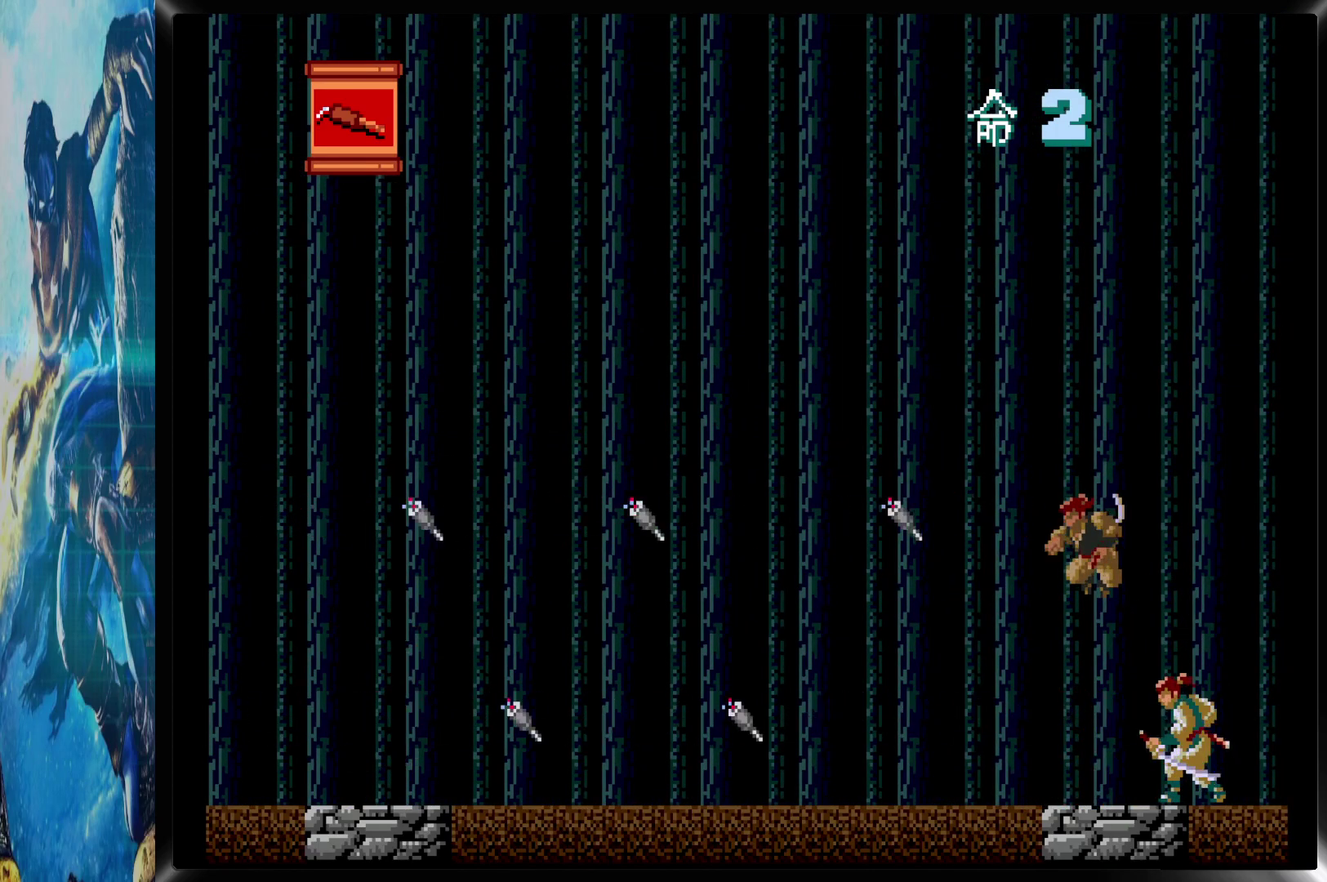
{"buttons": [], "events": []}
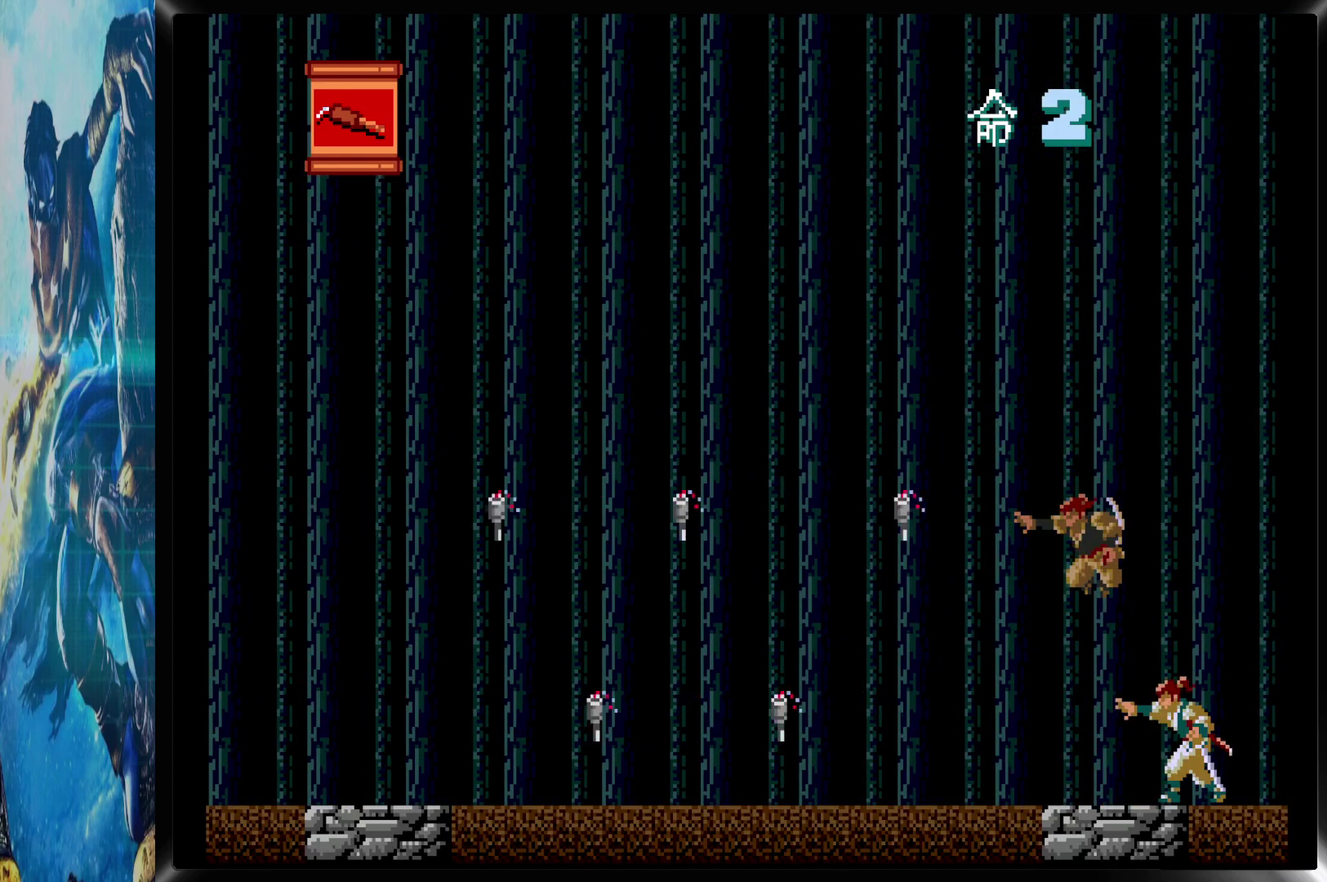
{"buttons": [], "events": []}
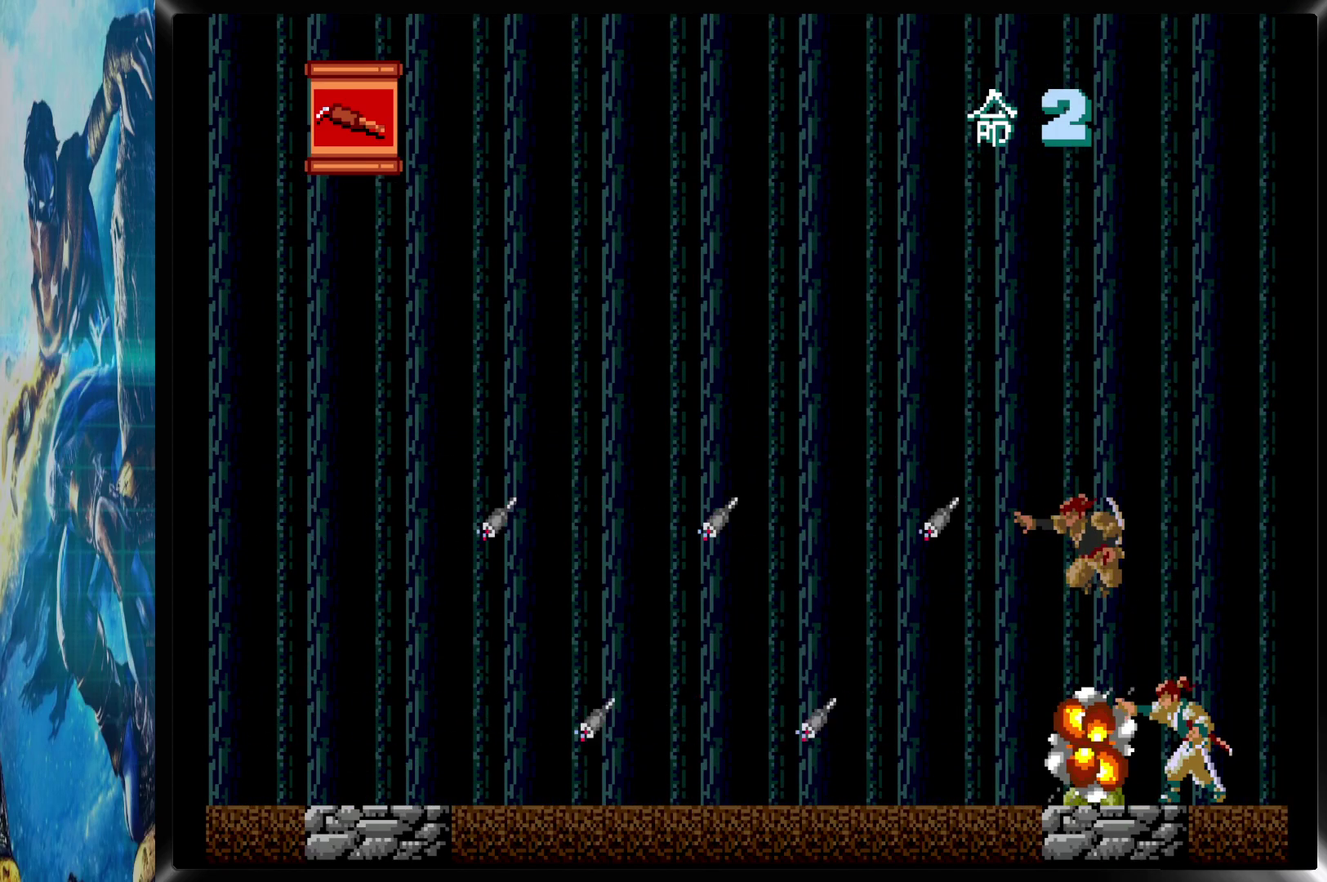
{"buttons": ["CROSS"], "events": [[33, "CROSS", "down"], [67, "CROSS", "up"], [133, "CROSS", "down"], [183, "CROSS", "up"], [250, "CROSS", "down"], [300, "CROSS", "up"], [367, "CROSS", "down"], [417, "CROSS", "up"], [483, "CROSS", "down"]]}